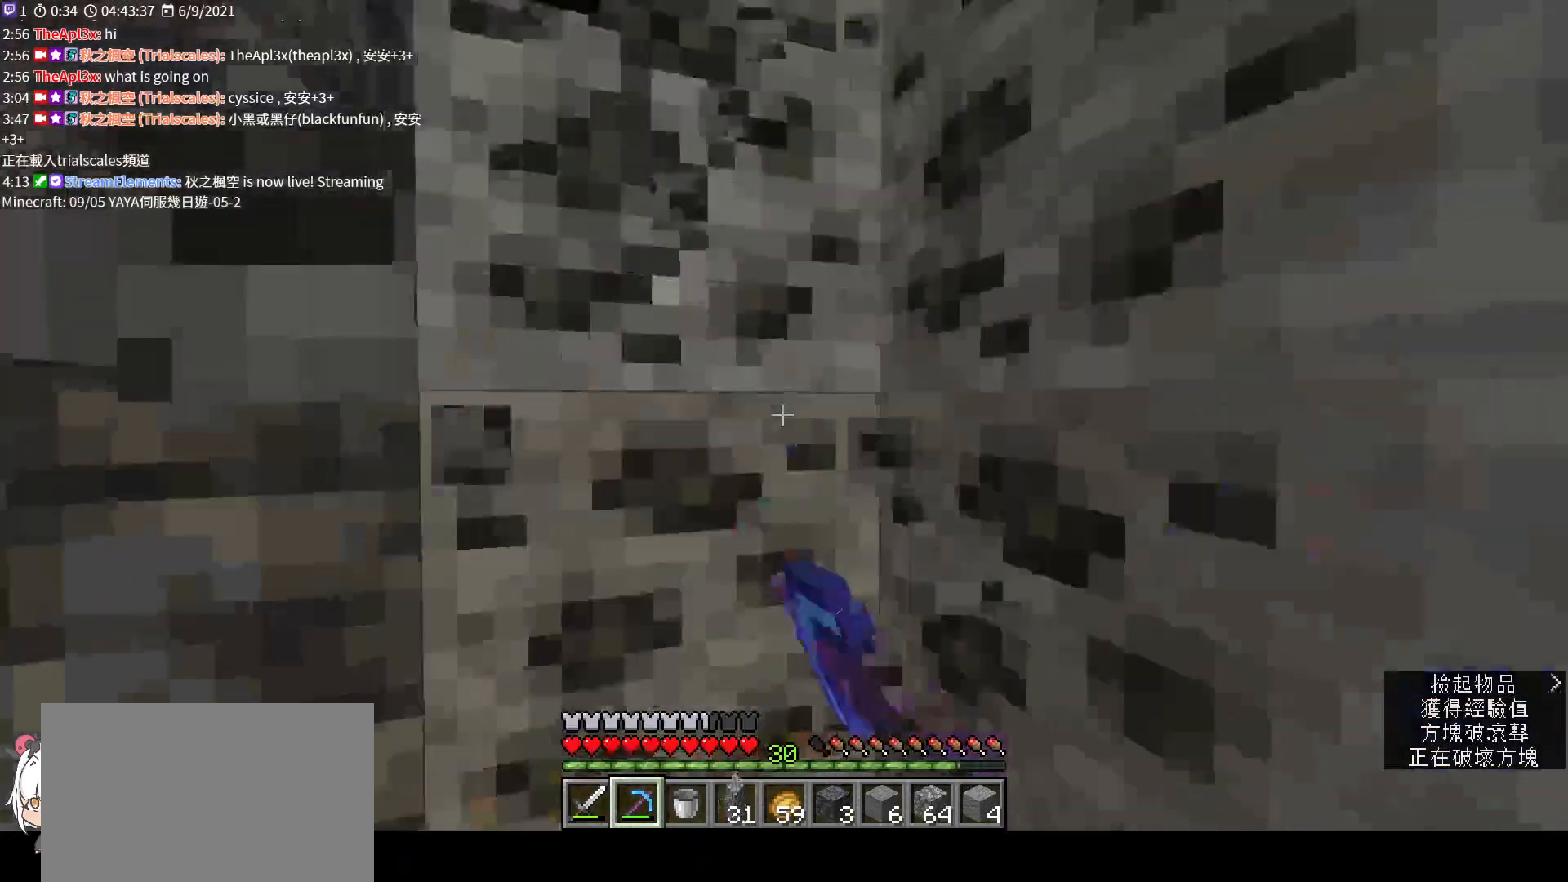
Gameplay with keyboard and mouse; each line is a JSON object with the keys and mouse buttons held at the frame after it. "events" lists presses ("down") and releases ("up") of "a", "c", "ctrl", "d", "e", "f", "q", "r", "s", "shift", "space", "tab", "v", "w", "x", "z", "mouse_left", "mouse_wheel", "mouse_right", "mouse_mb4" and "mouse_mb5" between this image and that frame as [ms after this image, input, new state], when the widget could be followed in between. "mouse_left", "mouse_wheel", "mouse_right", "mouse_mb4", "mouse_mb5" = the "left", "wheel", "right", "mb4", "mb5" buttons of the "mouse" list. No other keys are recorded. Fast repeated clicks can show as one long hold. "wheel" means that the mouse wheel is clicked or scrolled. Not read: mouse_move.
{"keys": ["w"], "mouse": ["left"], "events": [[433, "w", "down"]]}
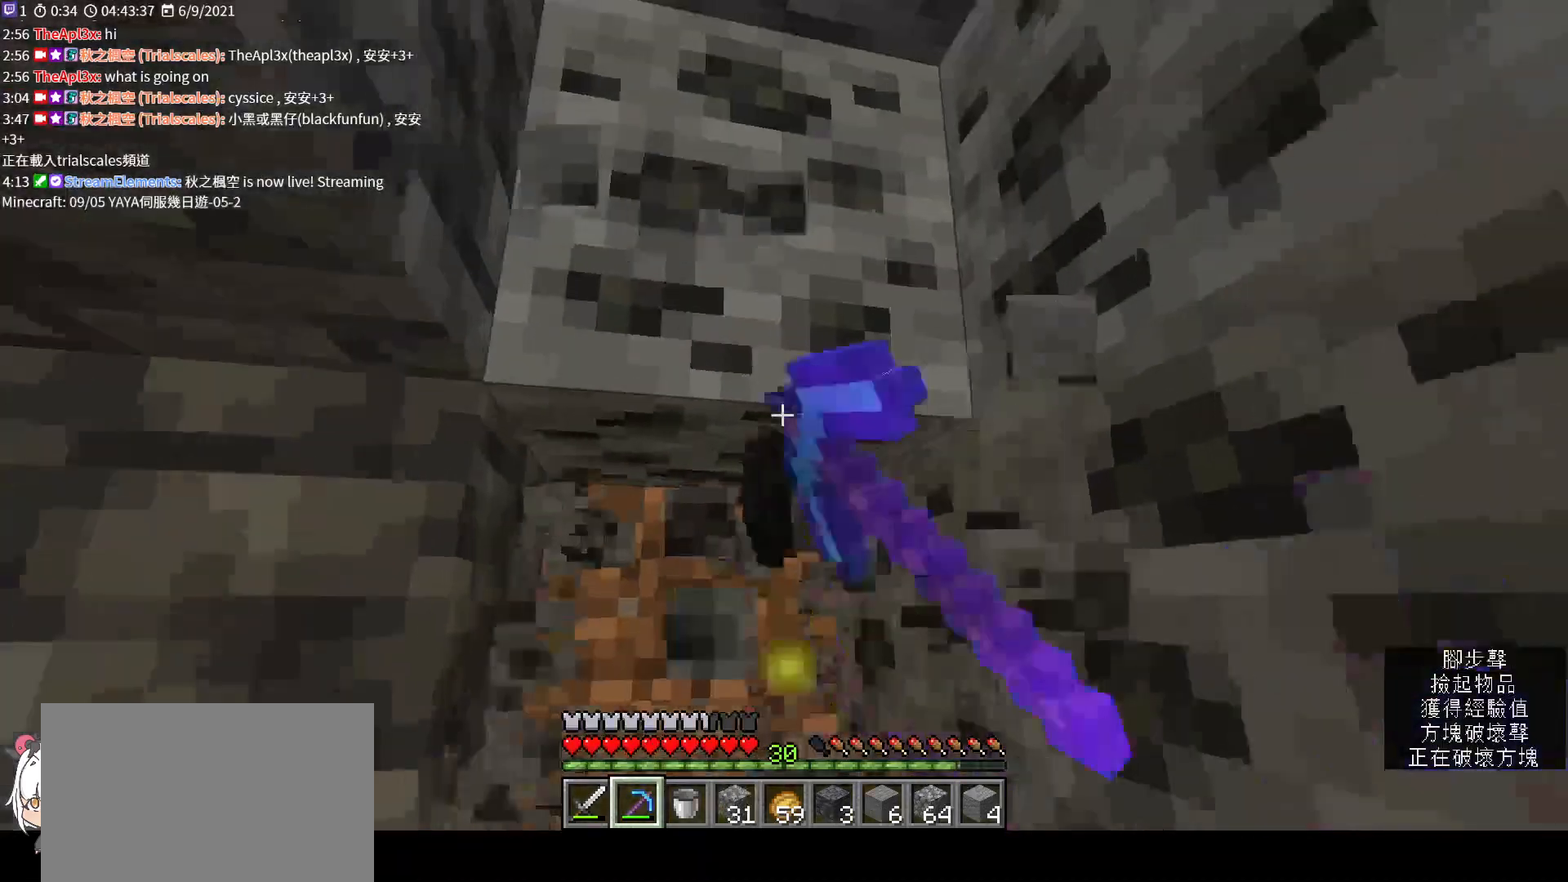
{"keys": [], "mouse": ["left"], "events": [[33, "w", "up"], [300, "a", "down"], [400, "a", "up"]]}
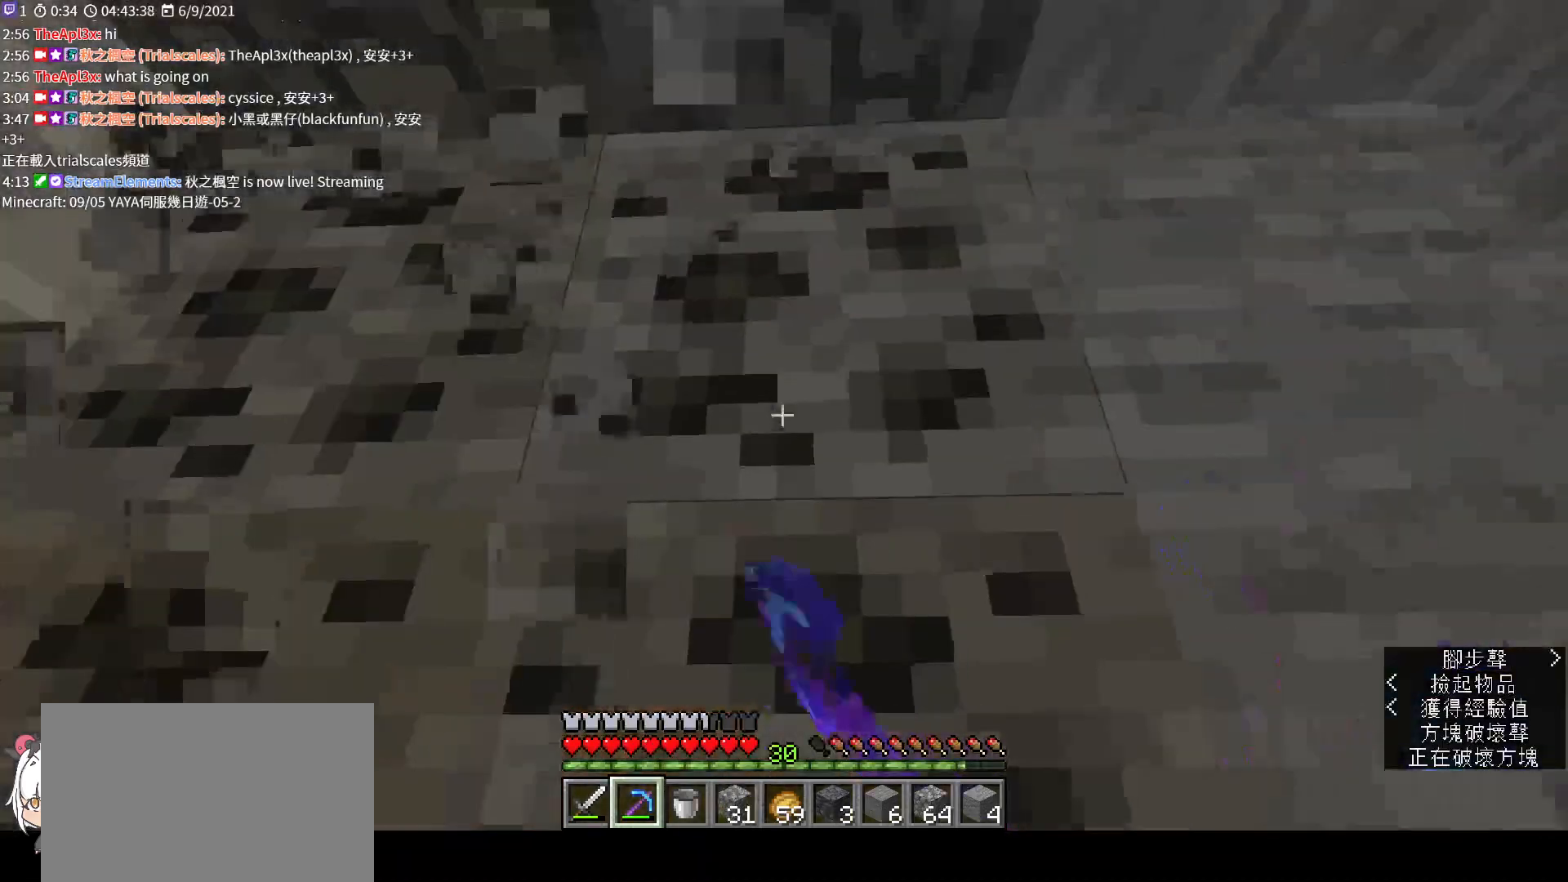
{"keys": [], "mouse": ["left"], "events": [[467, "w", "down"], [500, "w", "up"]]}
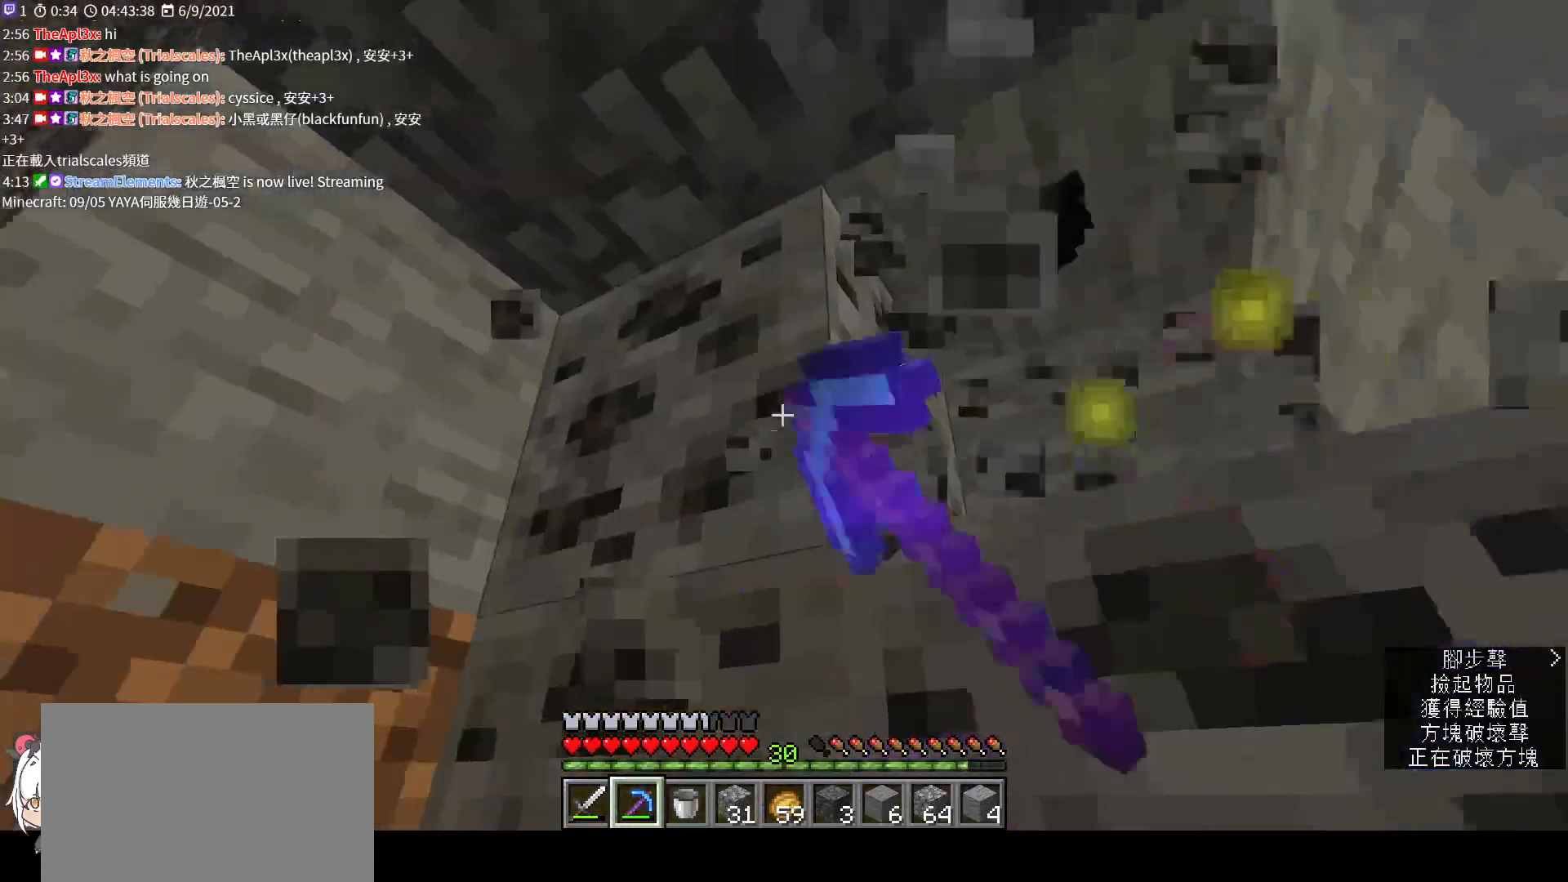
{"keys": [], "mouse": ["left"], "events": []}
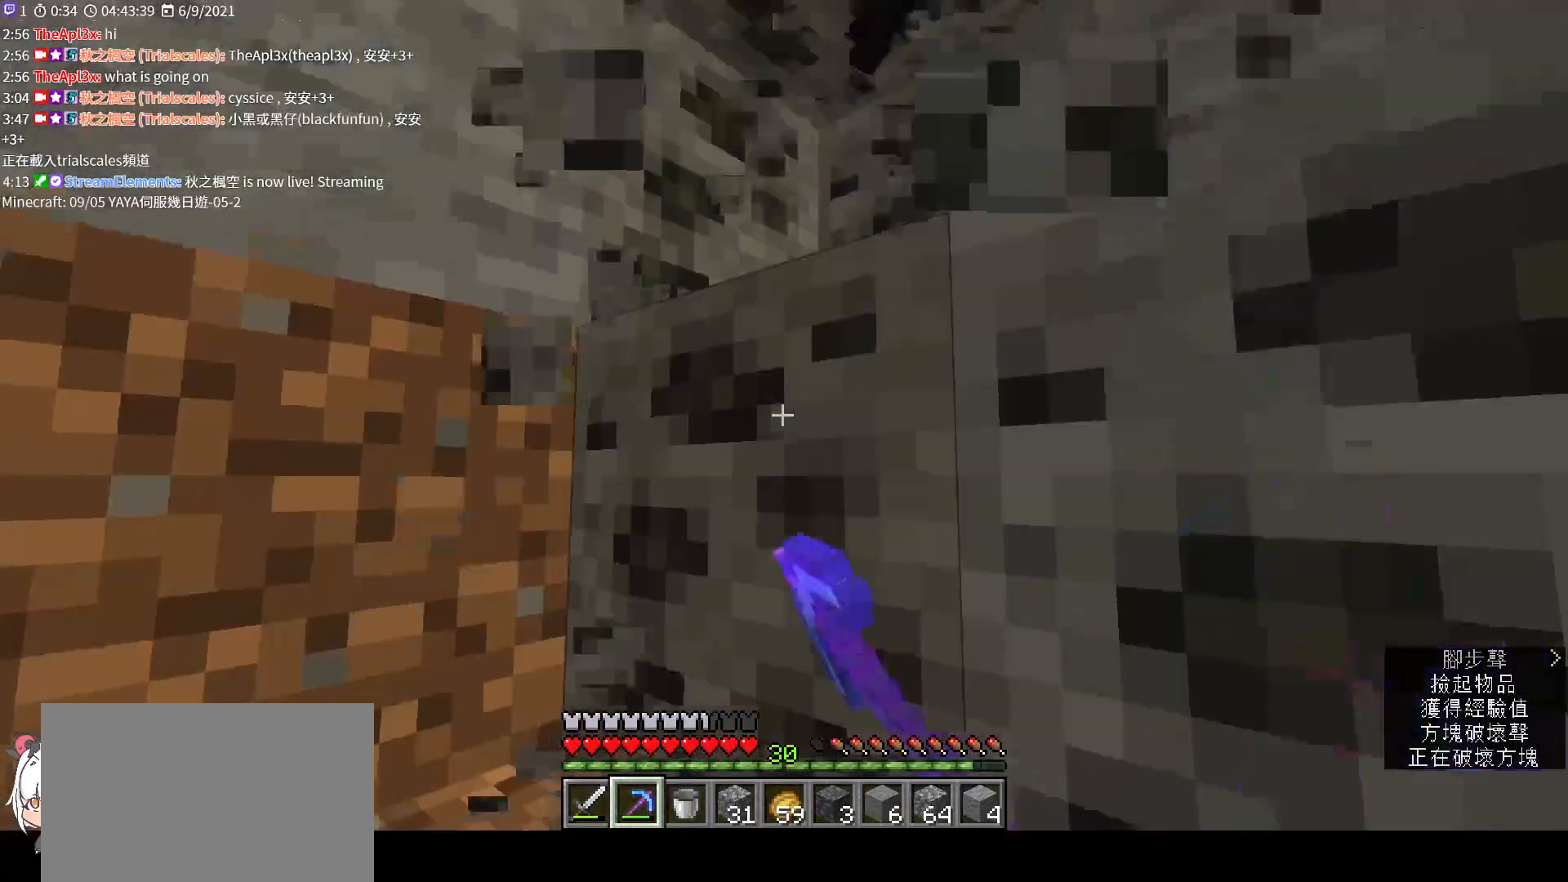
{"keys": [], "mouse": ["left"], "events": []}
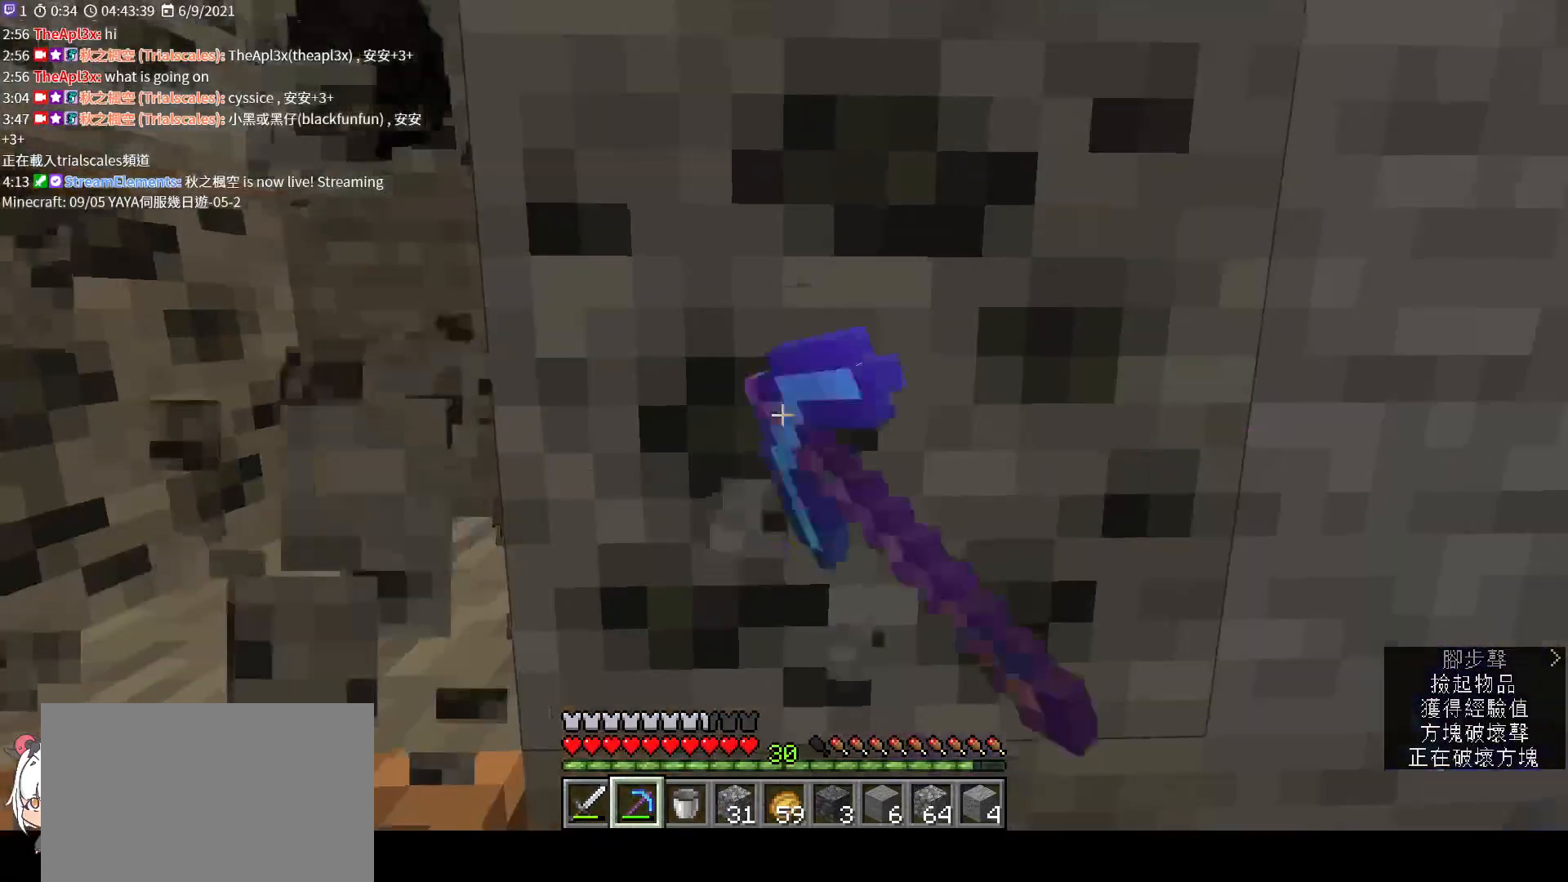
{"keys": [], "mouse": ["left"], "events": [[367, "w", "down"], [500, "w", "up"]]}
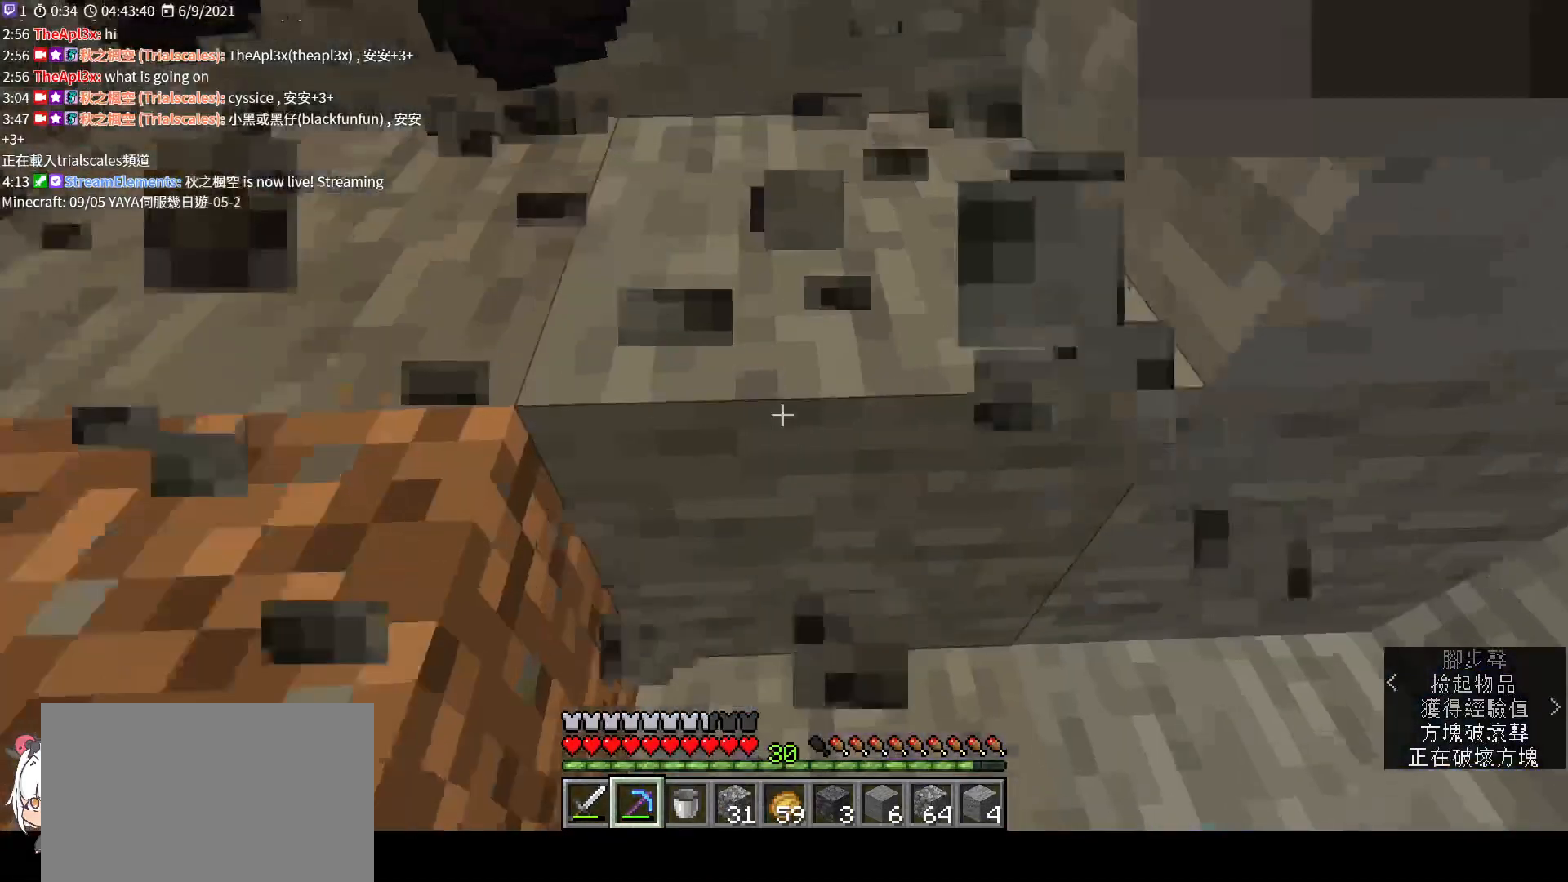
{"keys": ["space", "w"], "mouse": [], "events": [[267, "w", "down"], [300, "mouse_left", "up"], [433, "space", "down"]]}
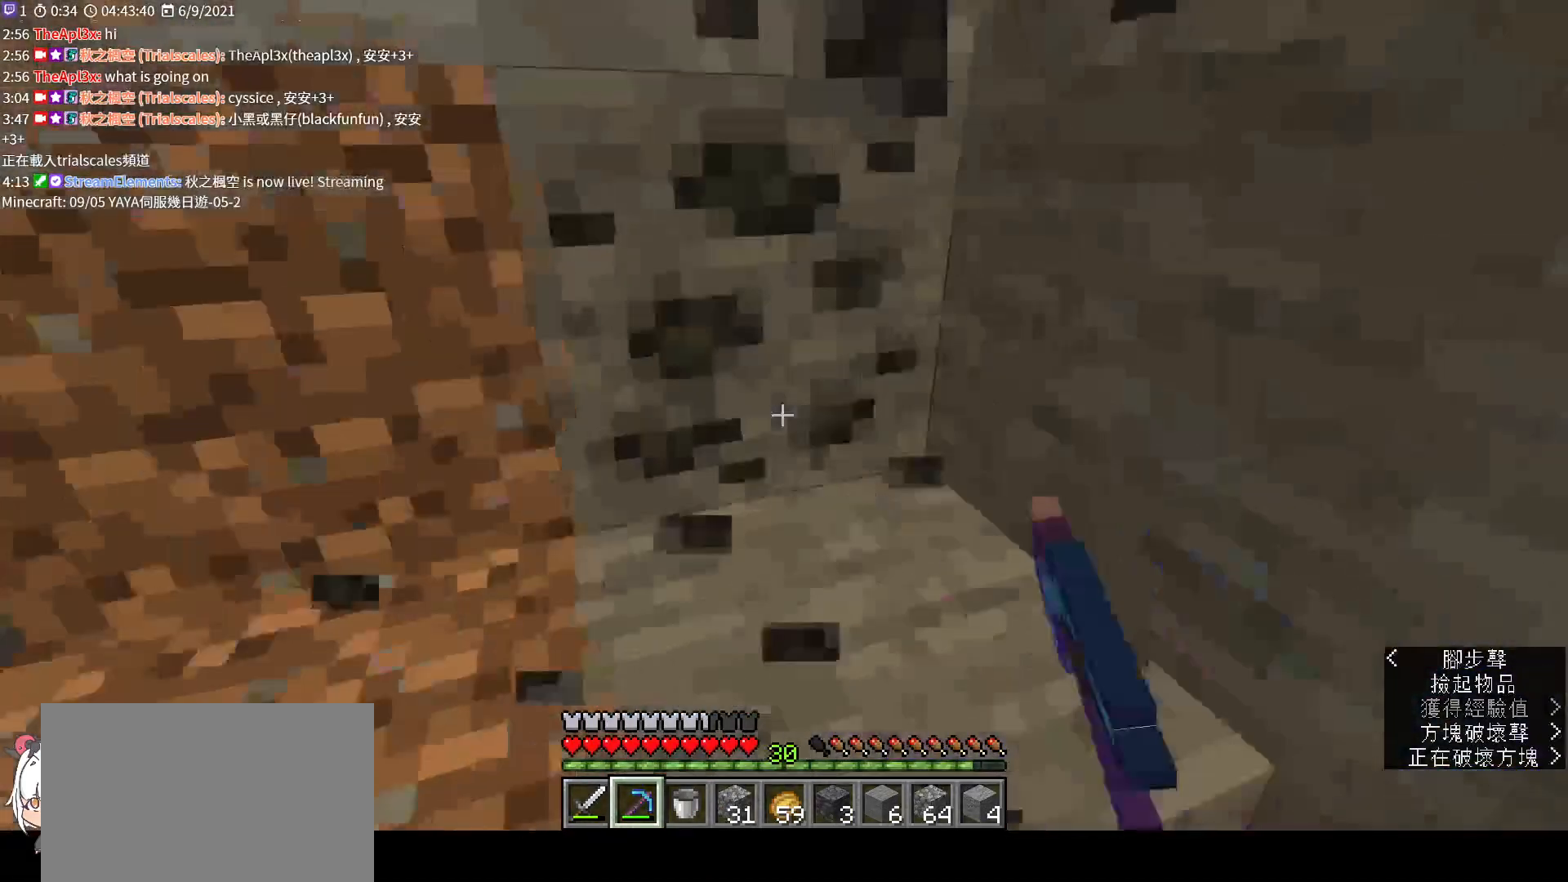
{"keys": [], "mouse": ["left"], "events": [[67, "mouse_left", "down"], [67, "space", "up"], [167, "w", "up"]]}
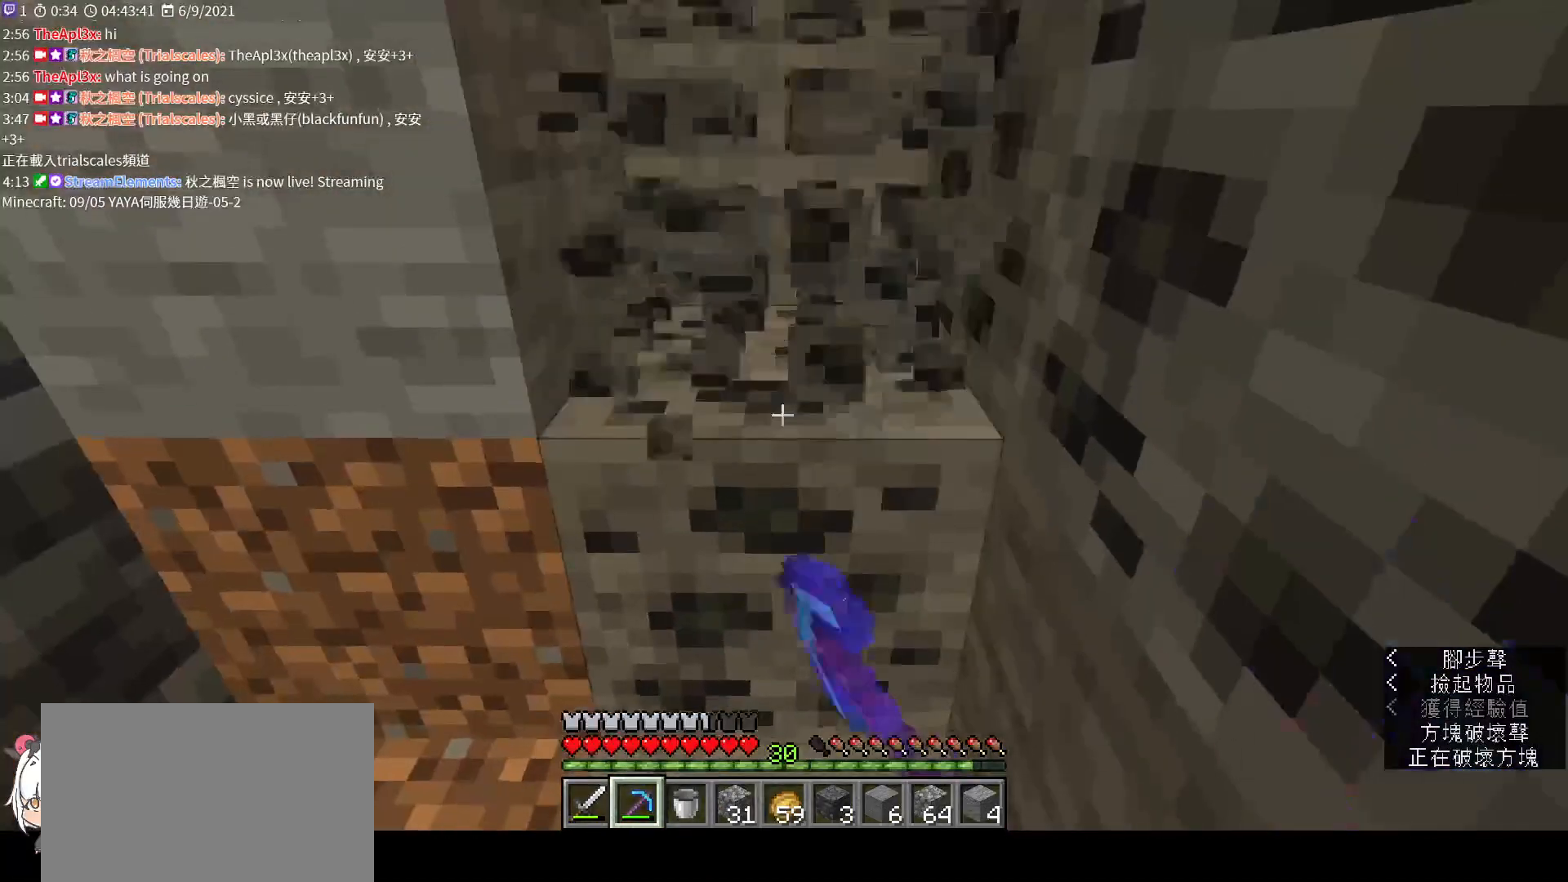
{"keys": [], "mouse": ["left"], "events": [[167, "w", "down"], [267, "w", "up"]]}
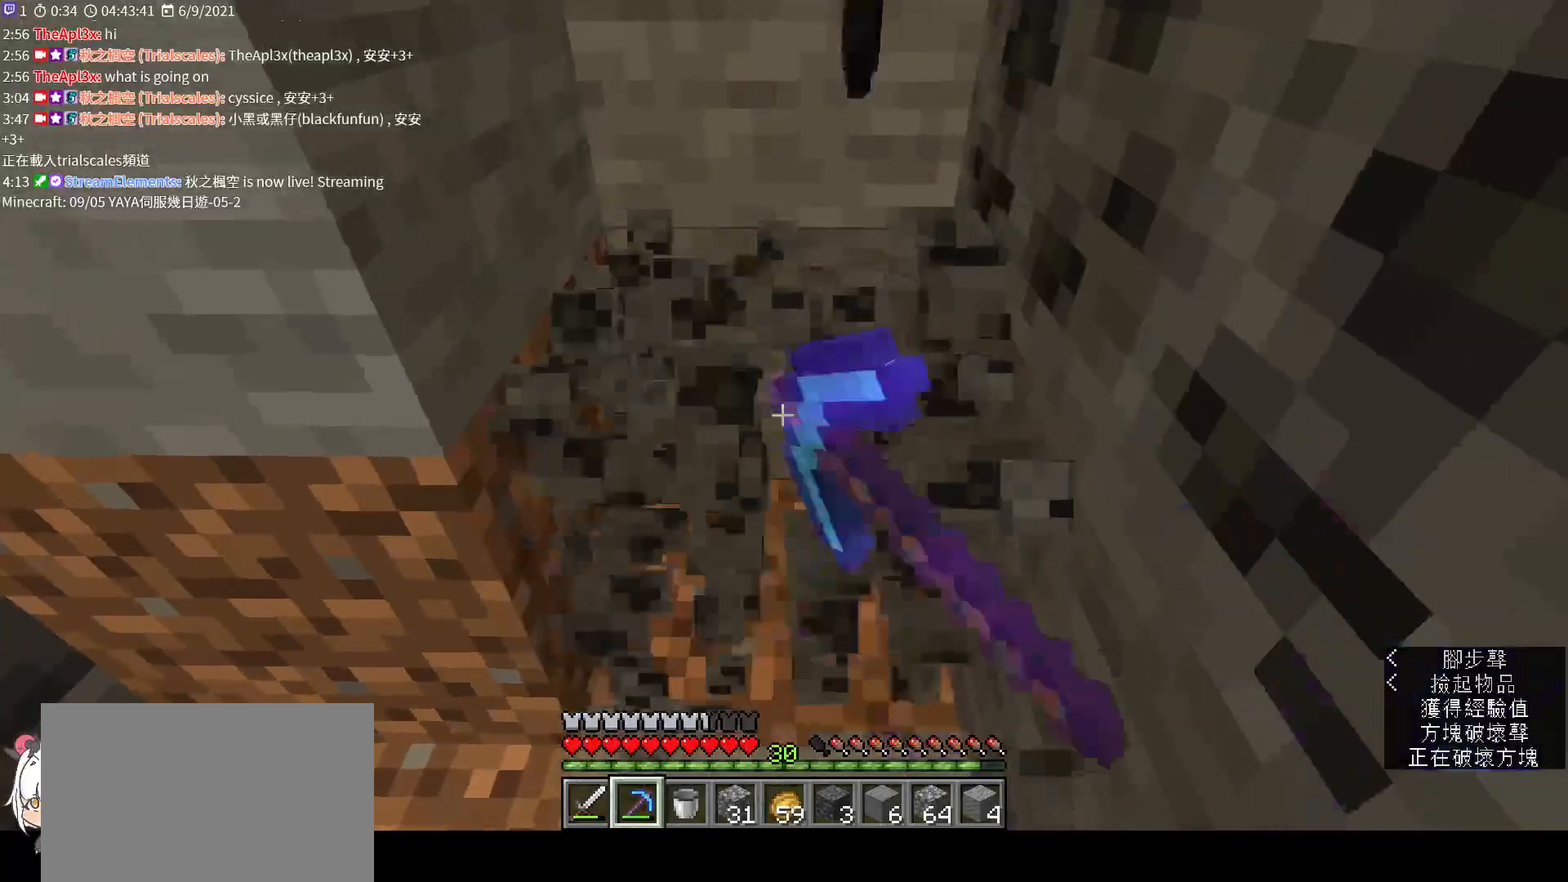
{"keys": [], "mouse": ["left"], "events": [[33, "a", "down"], [133, "a", "up"], [300, "w", "down"], [433, "w", "up"]]}
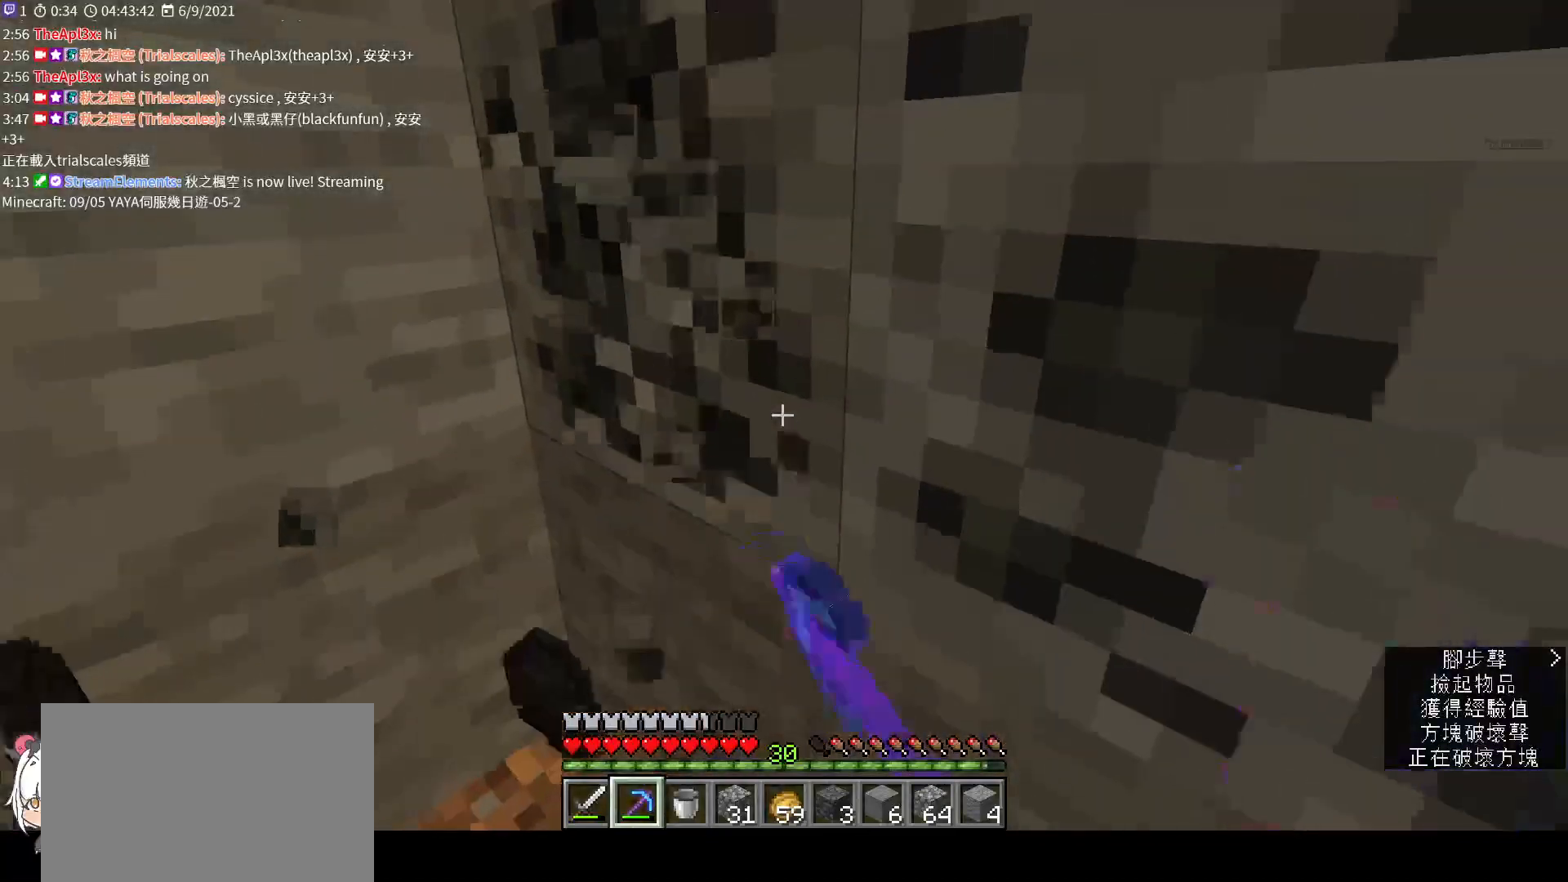
{"keys": [], "mouse": ["left"], "events": [[233, "a", "down"], [300, "a", "up"]]}
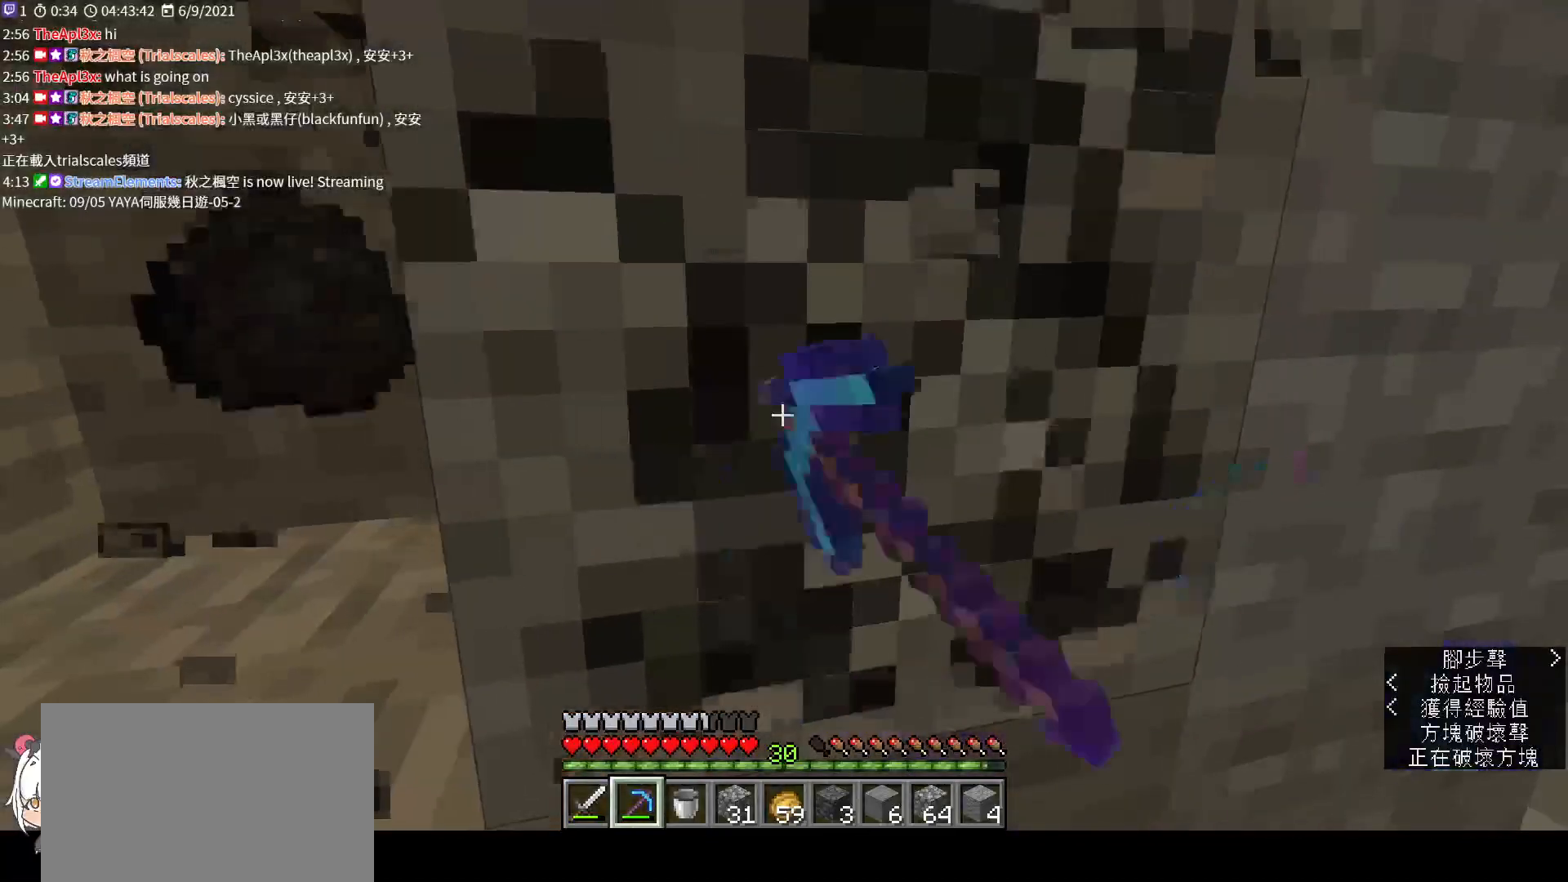
{"keys": [], "mouse": ["left"], "events": []}
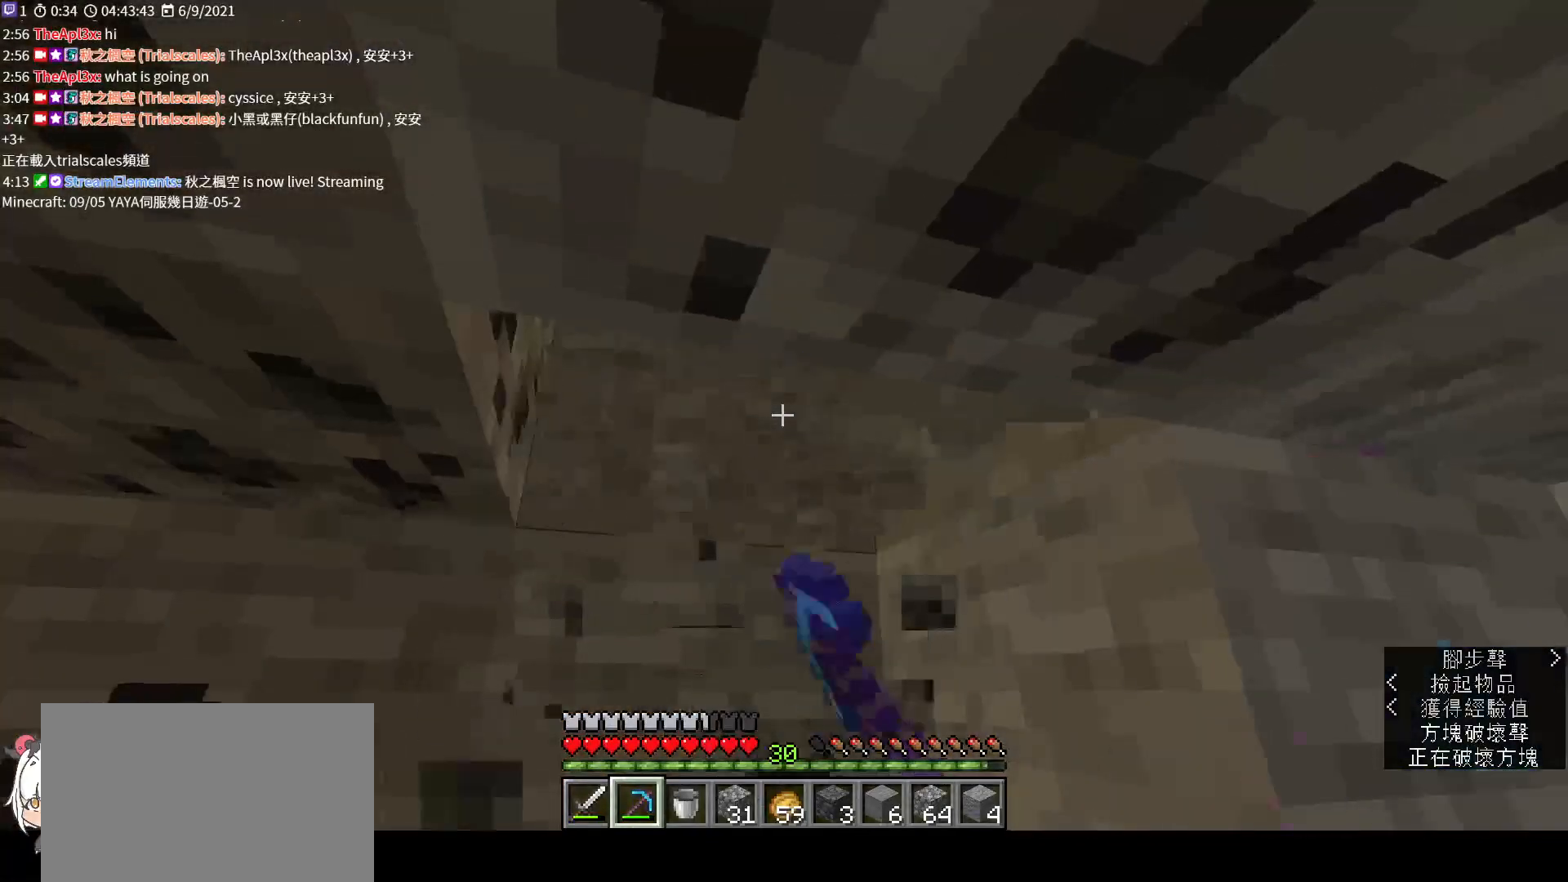
{"keys": [], "mouse": ["left"], "events": []}
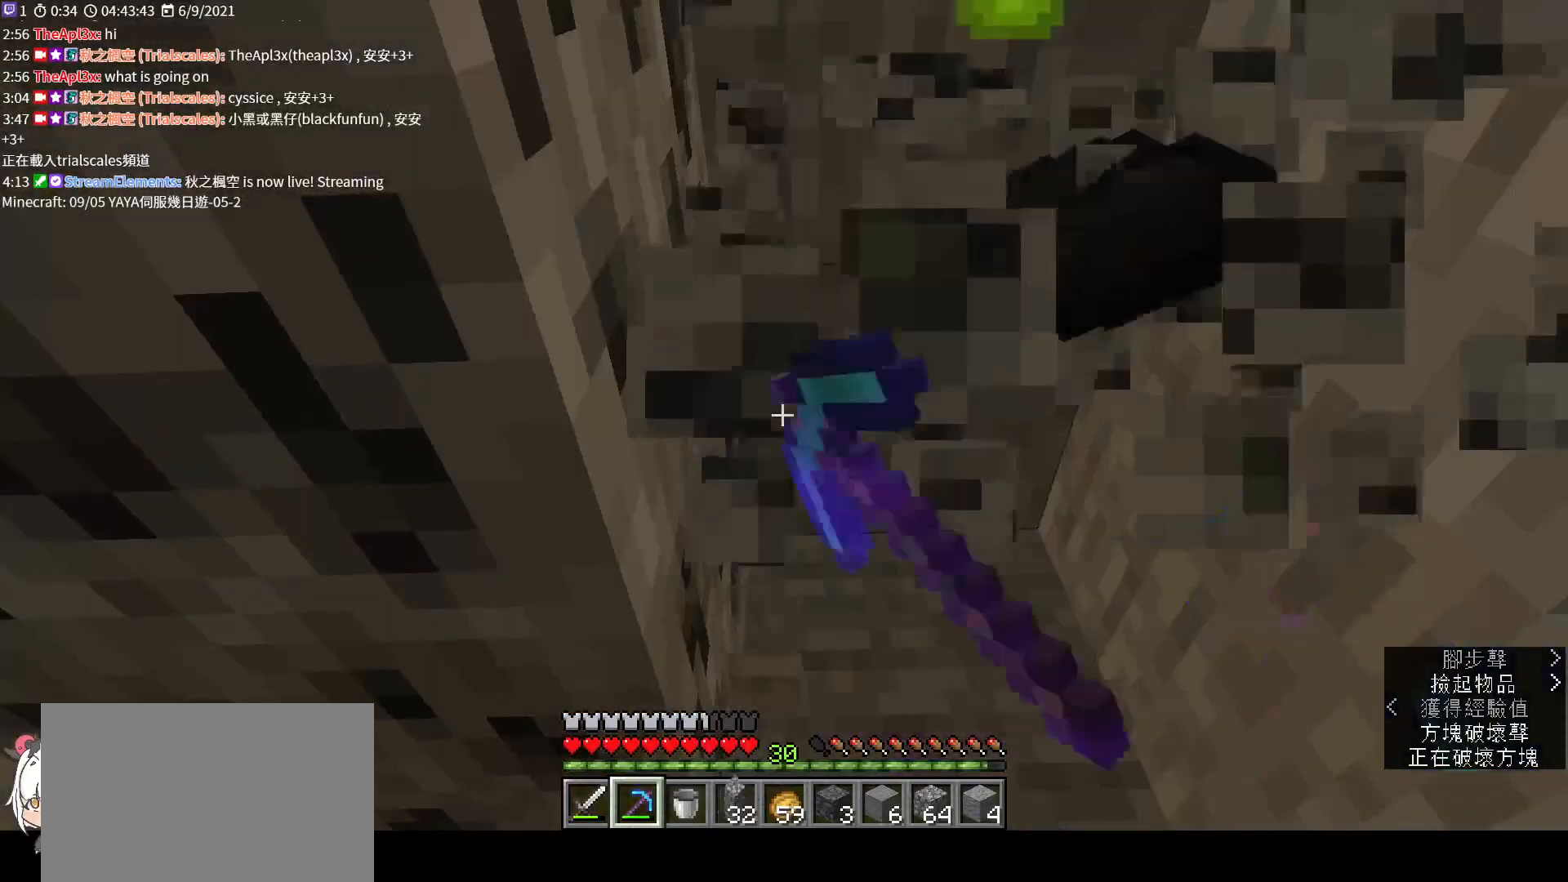
{"keys": [], "mouse": ["left"], "events": []}
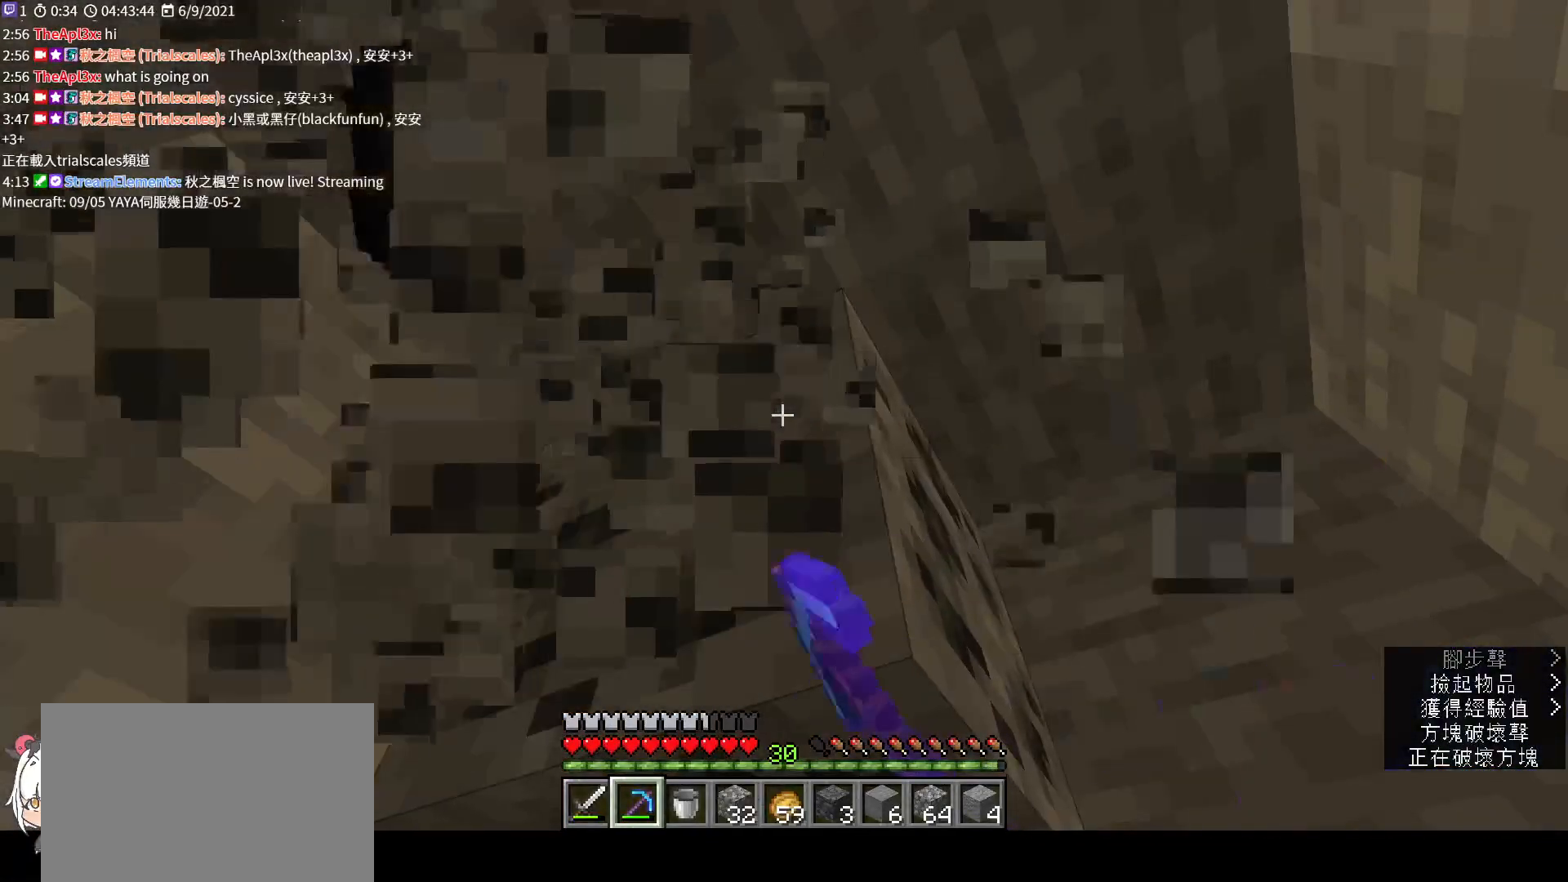
{"keys": [], "mouse": ["left"], "events": [[200, "a", "down"], [300, "a", "up"]]}
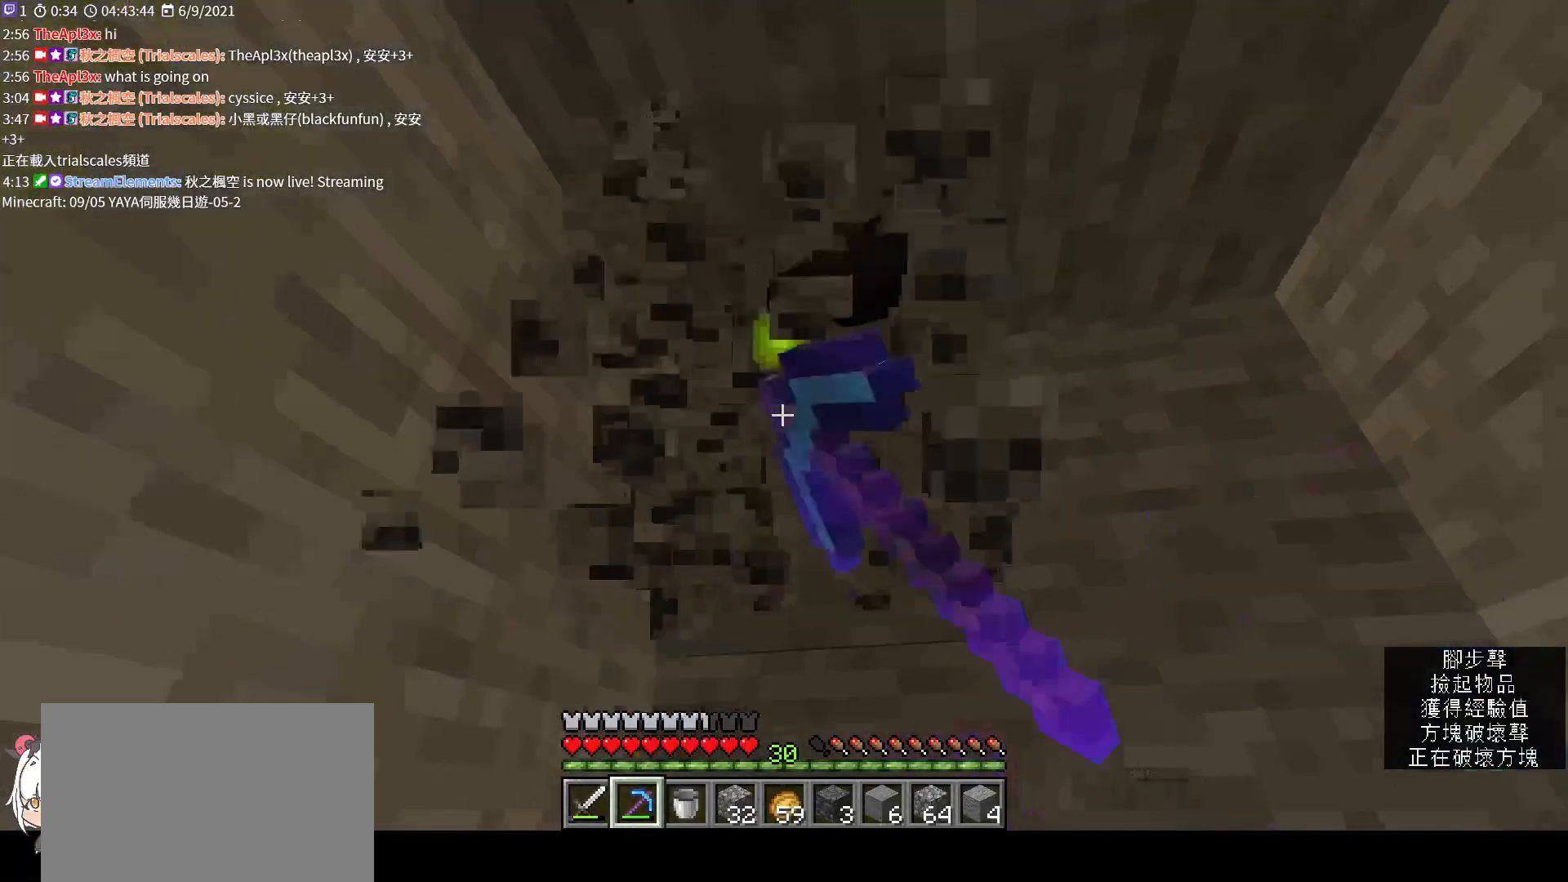
{"keys": ["w"], "mouse": [], "events": [[100, "w", "down"], [233, "mouse_left", "up"]]}
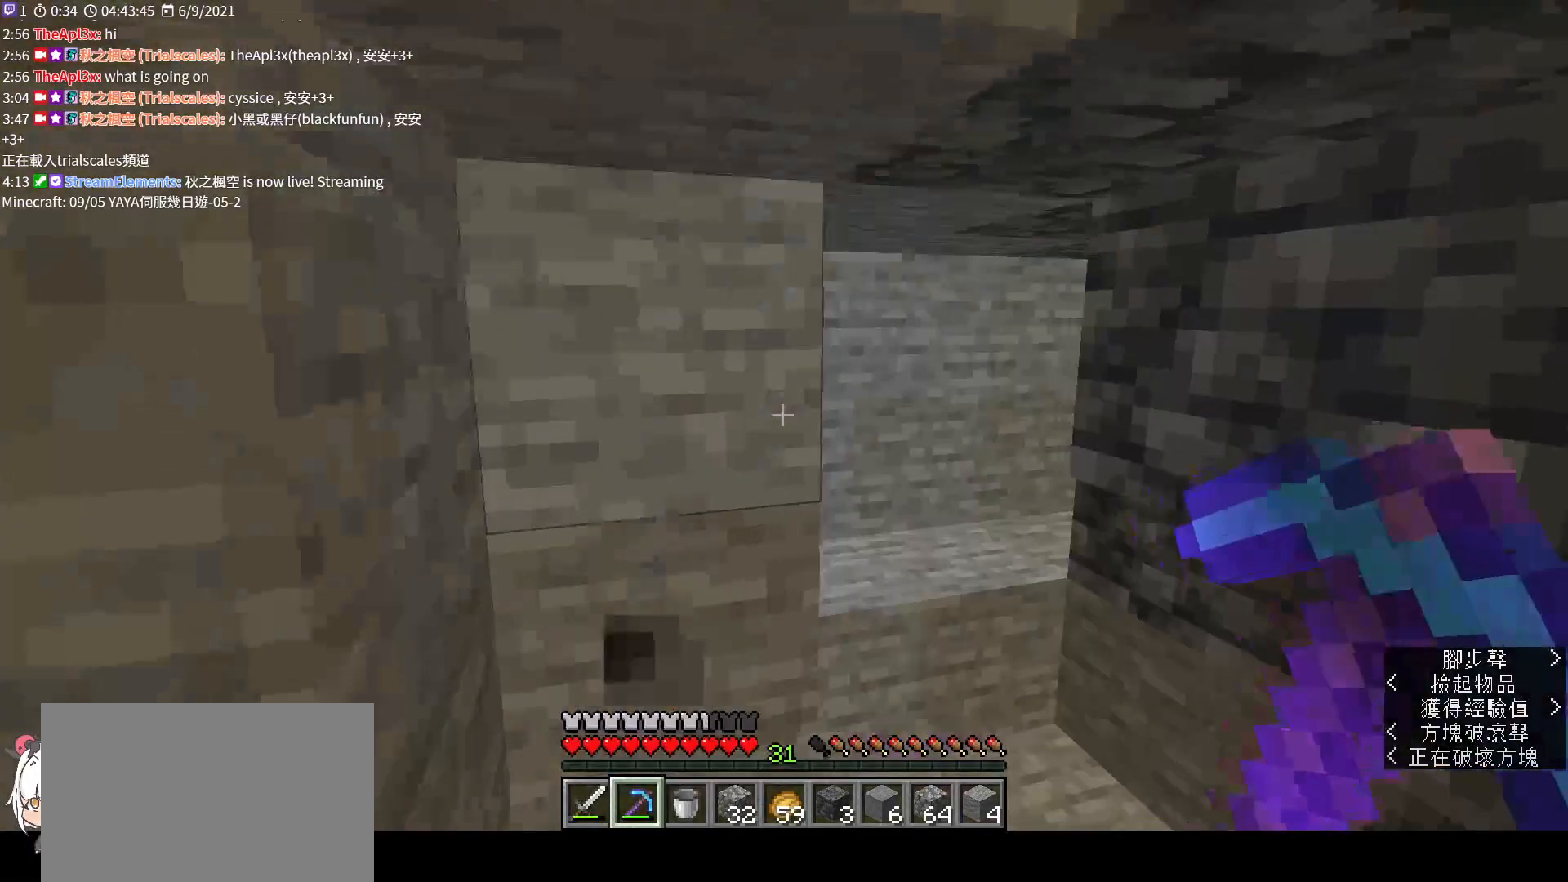
{"keys": ["w"], "mouse": [], "events": []}
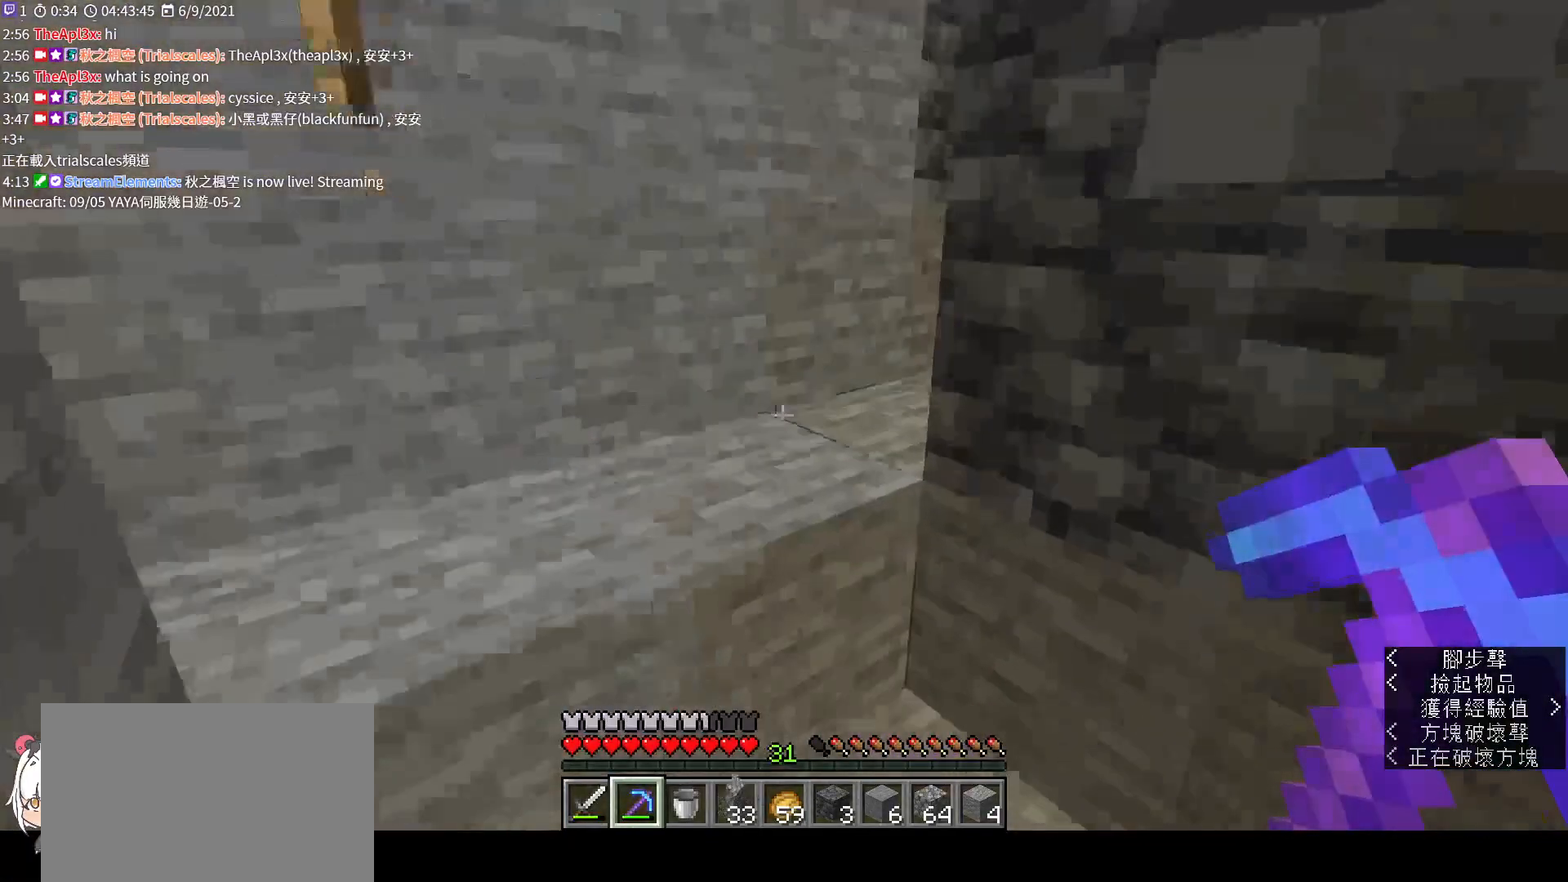
{"keys": ["a", "w"], "mouse": [], "events": [[133, "a", "down"], [167, "space", "down"], [367, "space", "up"]]}
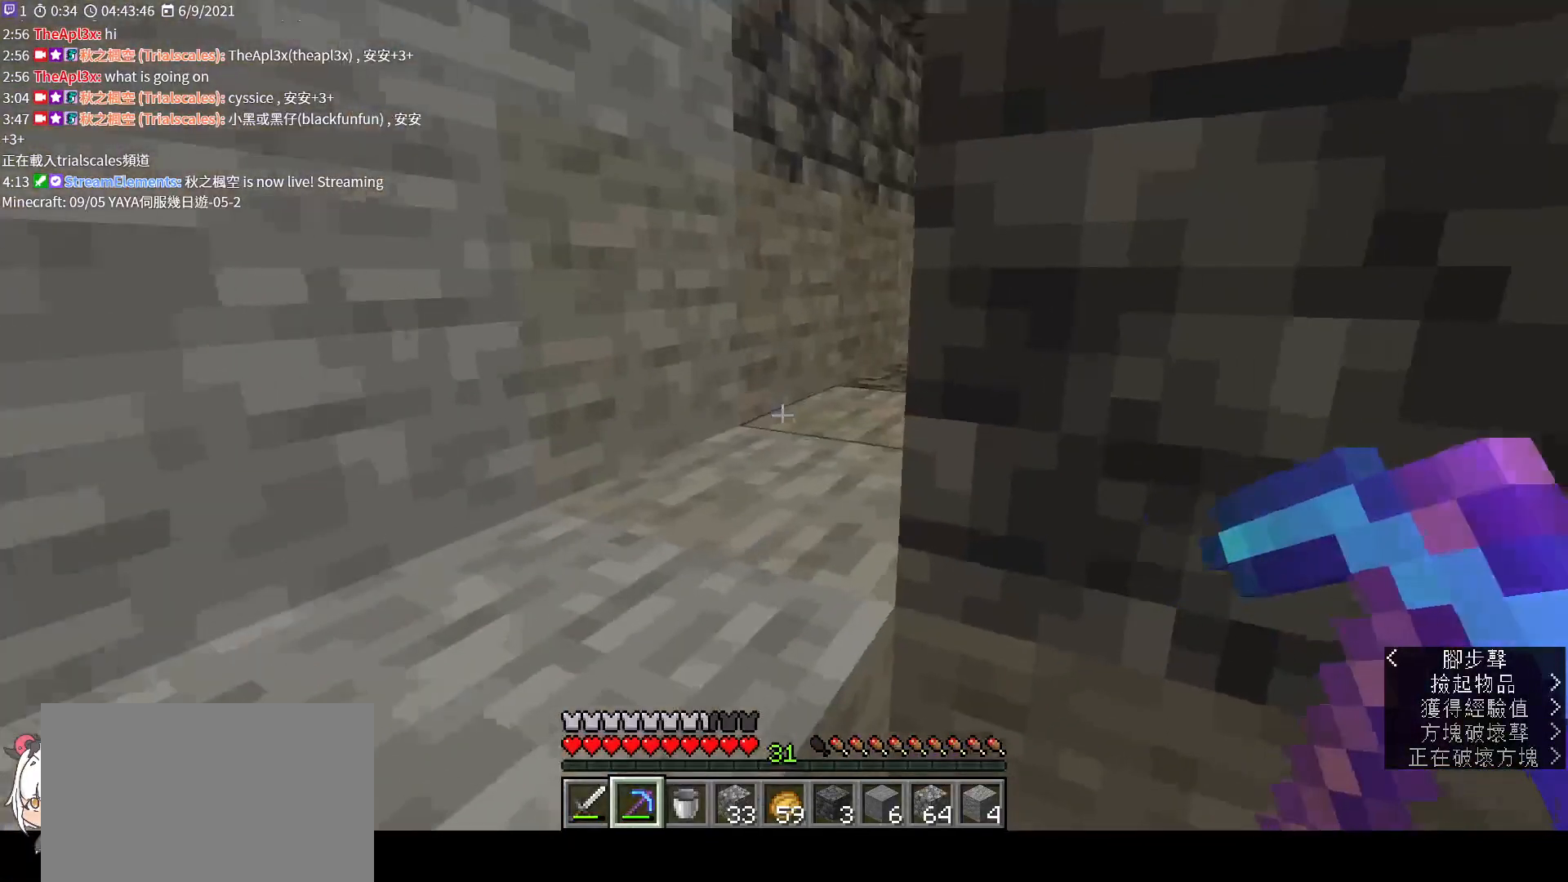
{"keys": ["a"], "mouse": [], "events": [[133, "space", "down"], [267, "space", "up"], [300, "w", "up"]]}
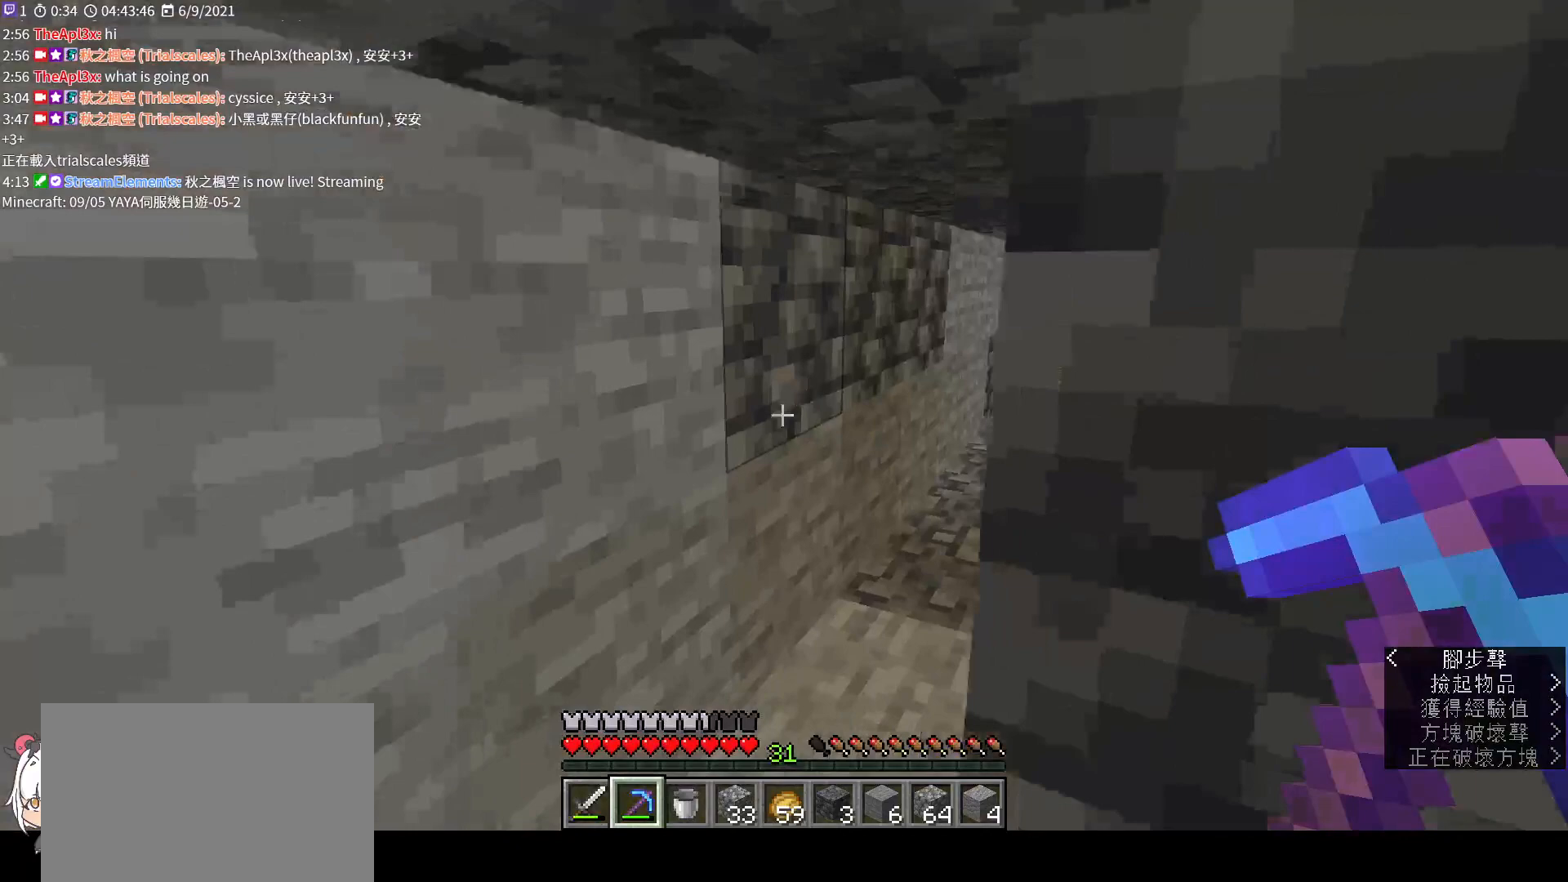
{"keys": [], "mouse": [], "events": [[67, "a", "up"]]}
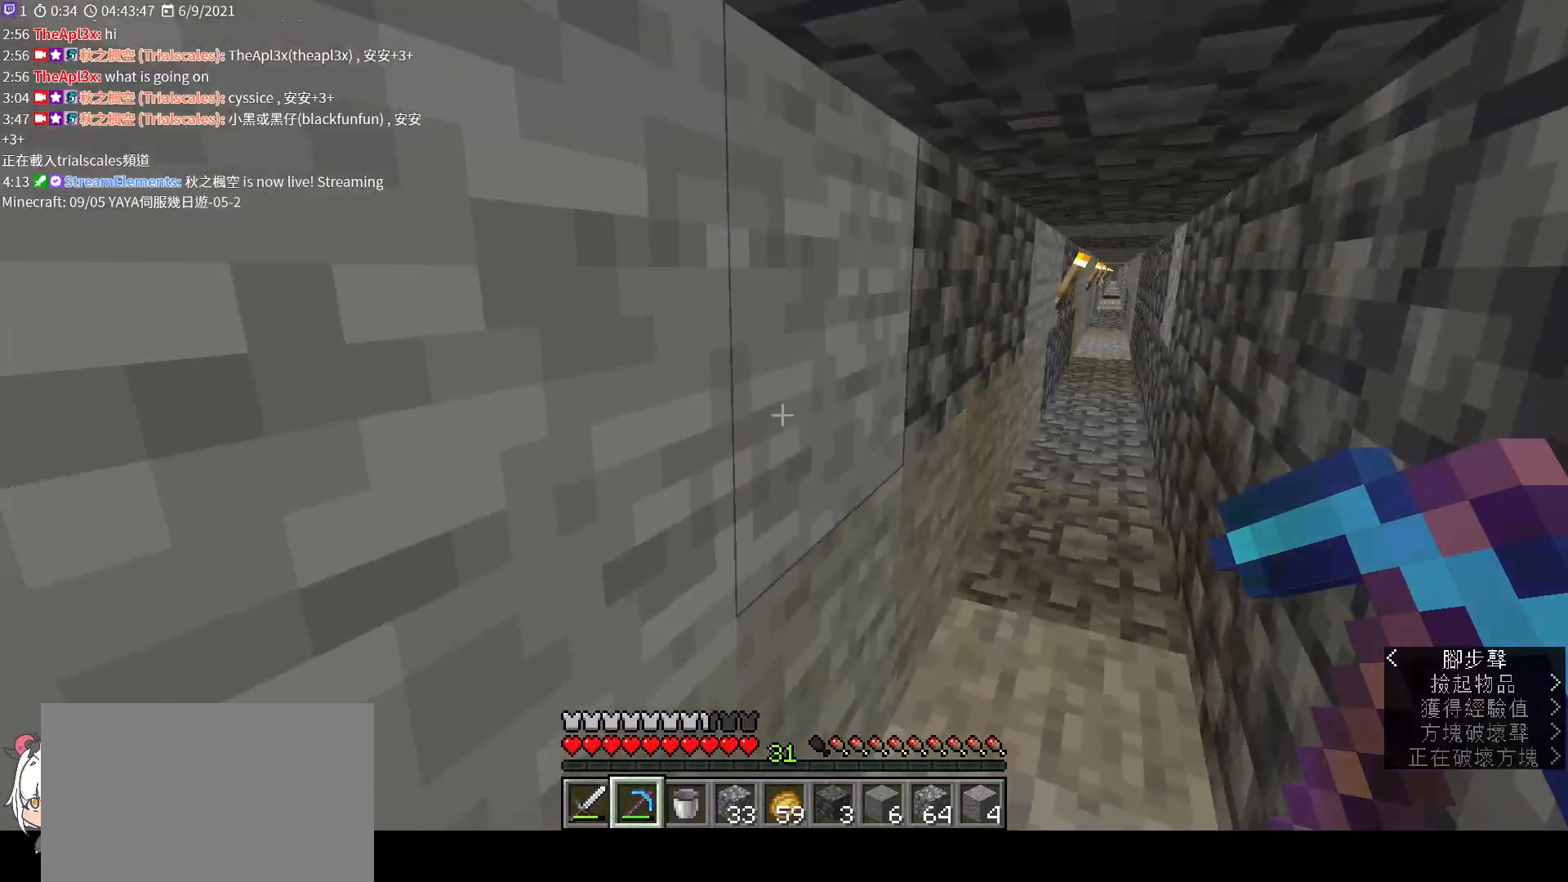
{"keys": [], "mouse": [], "events": []}
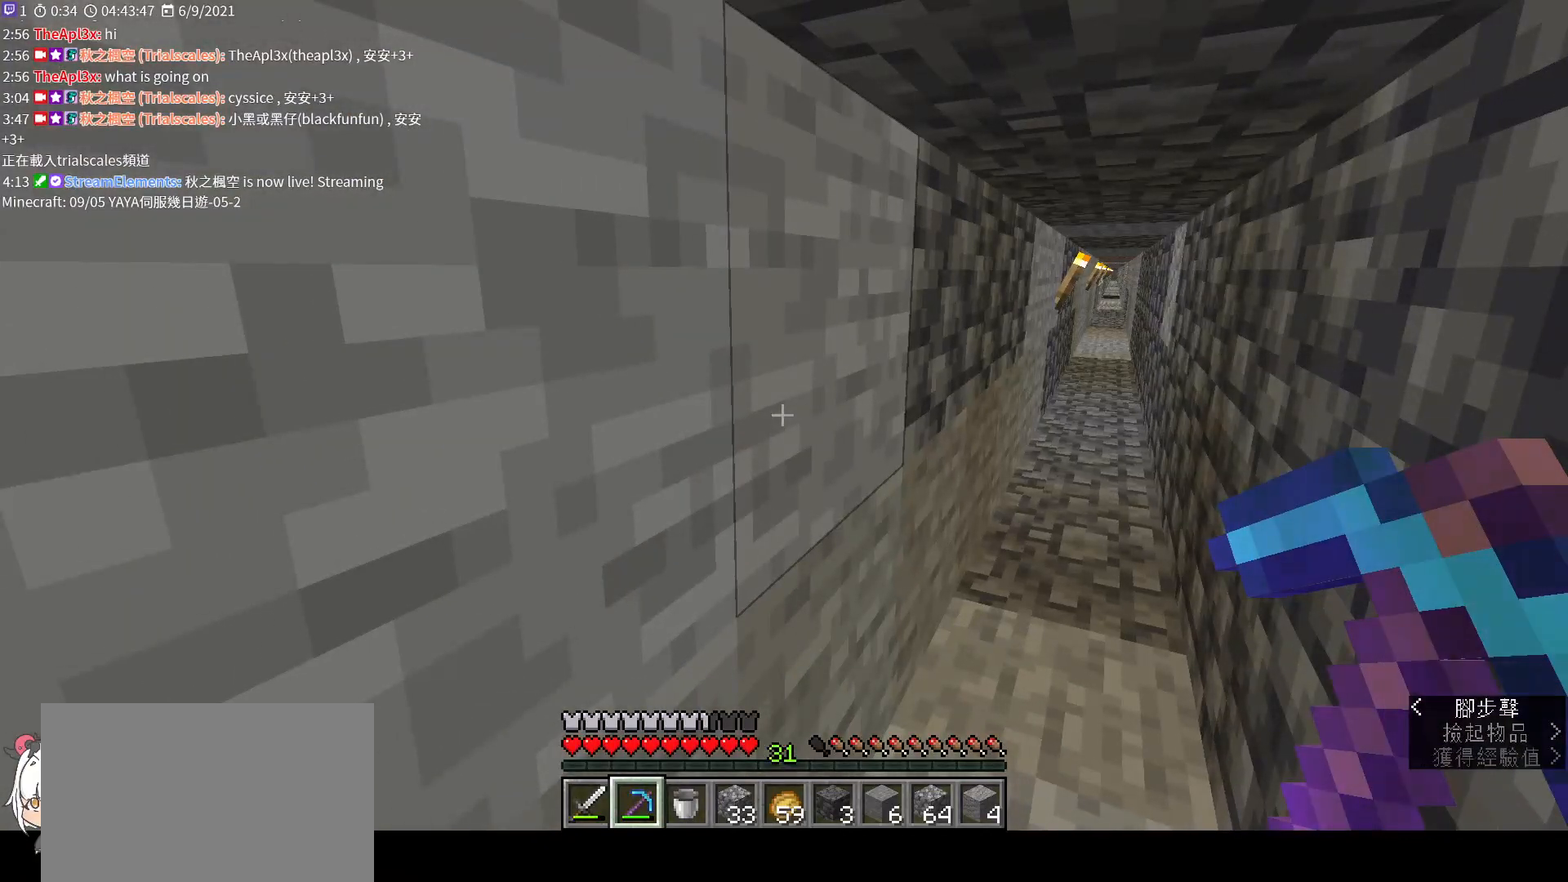
{"keys": [], "mouse": [], "events": []}
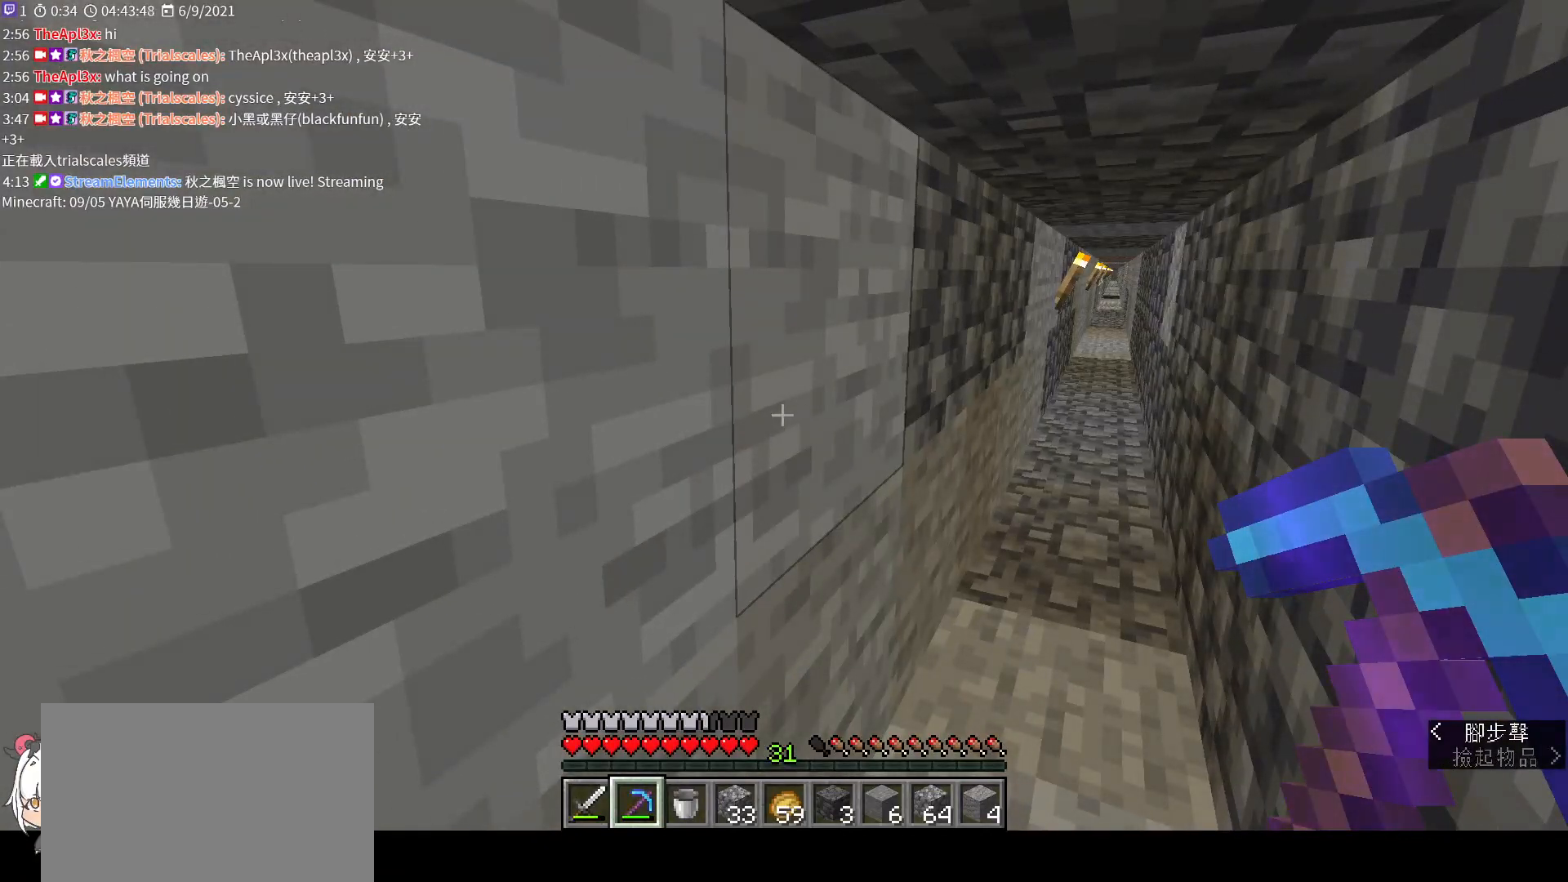
{"keys": [], "mouse": [], "events": []}
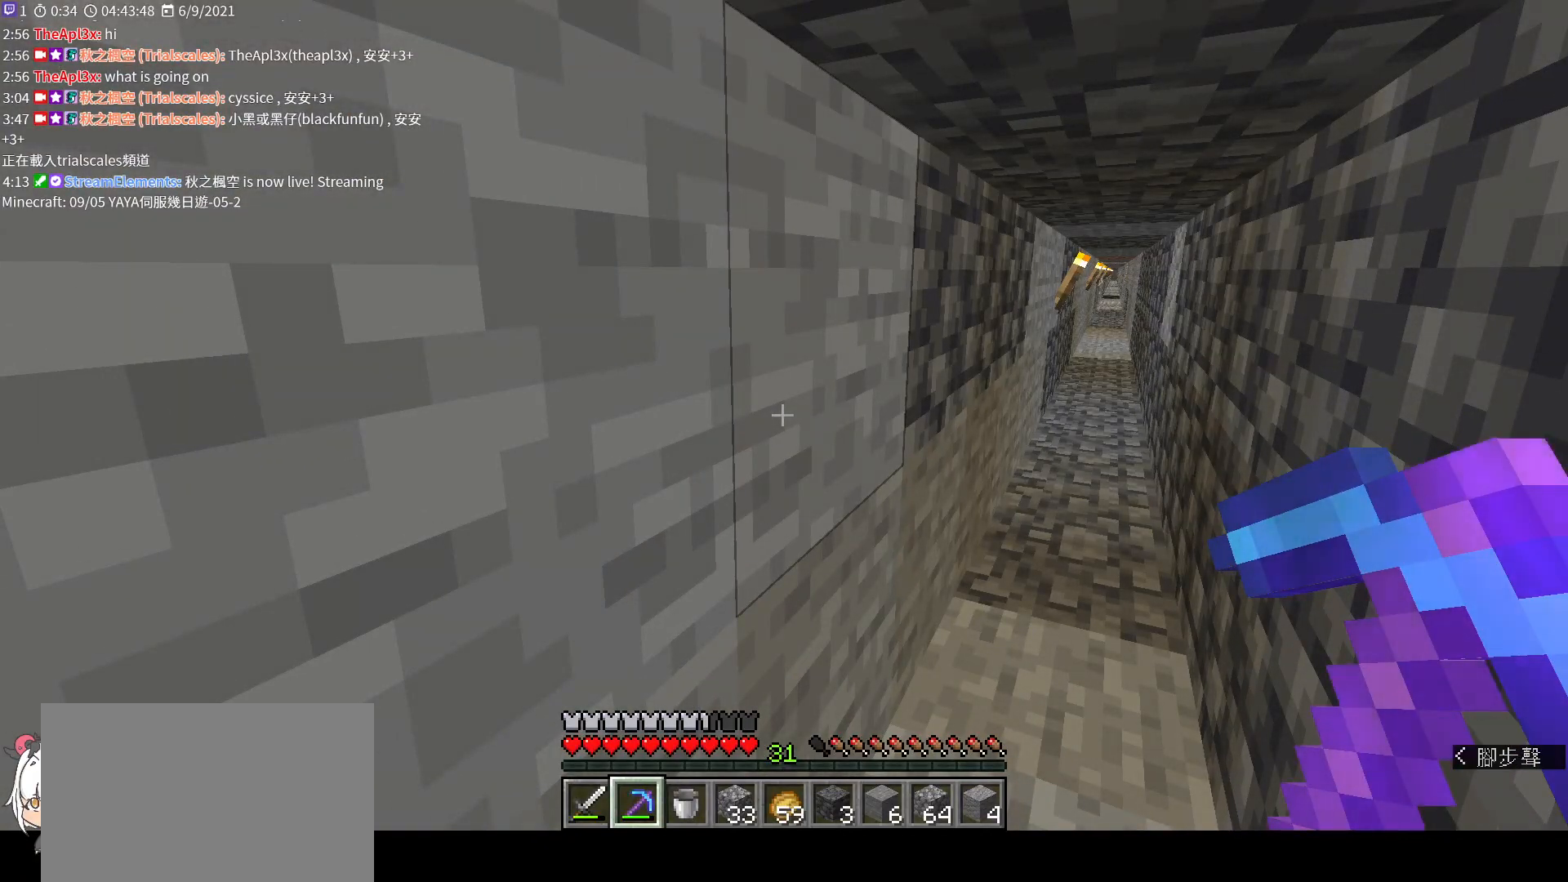
{"keys": ["w"], "mouse": [], "events": [[333, "w", "down"]]}
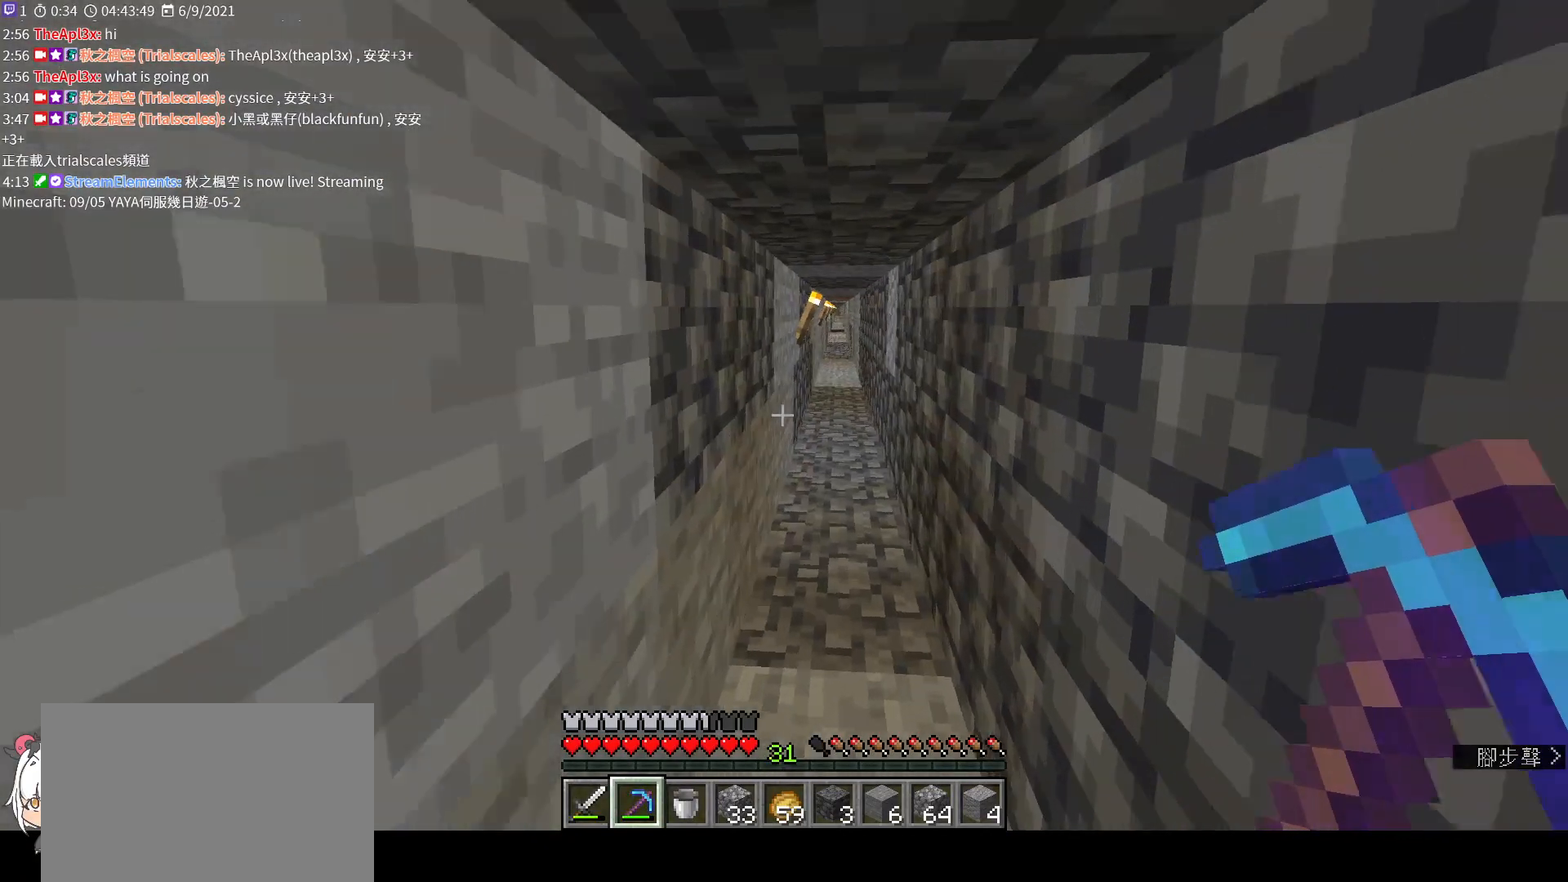
{"keys": ["w"], "mouse": [], "events": [[300, "ctrl", "down"], [433, "ctrl", "up"]]}
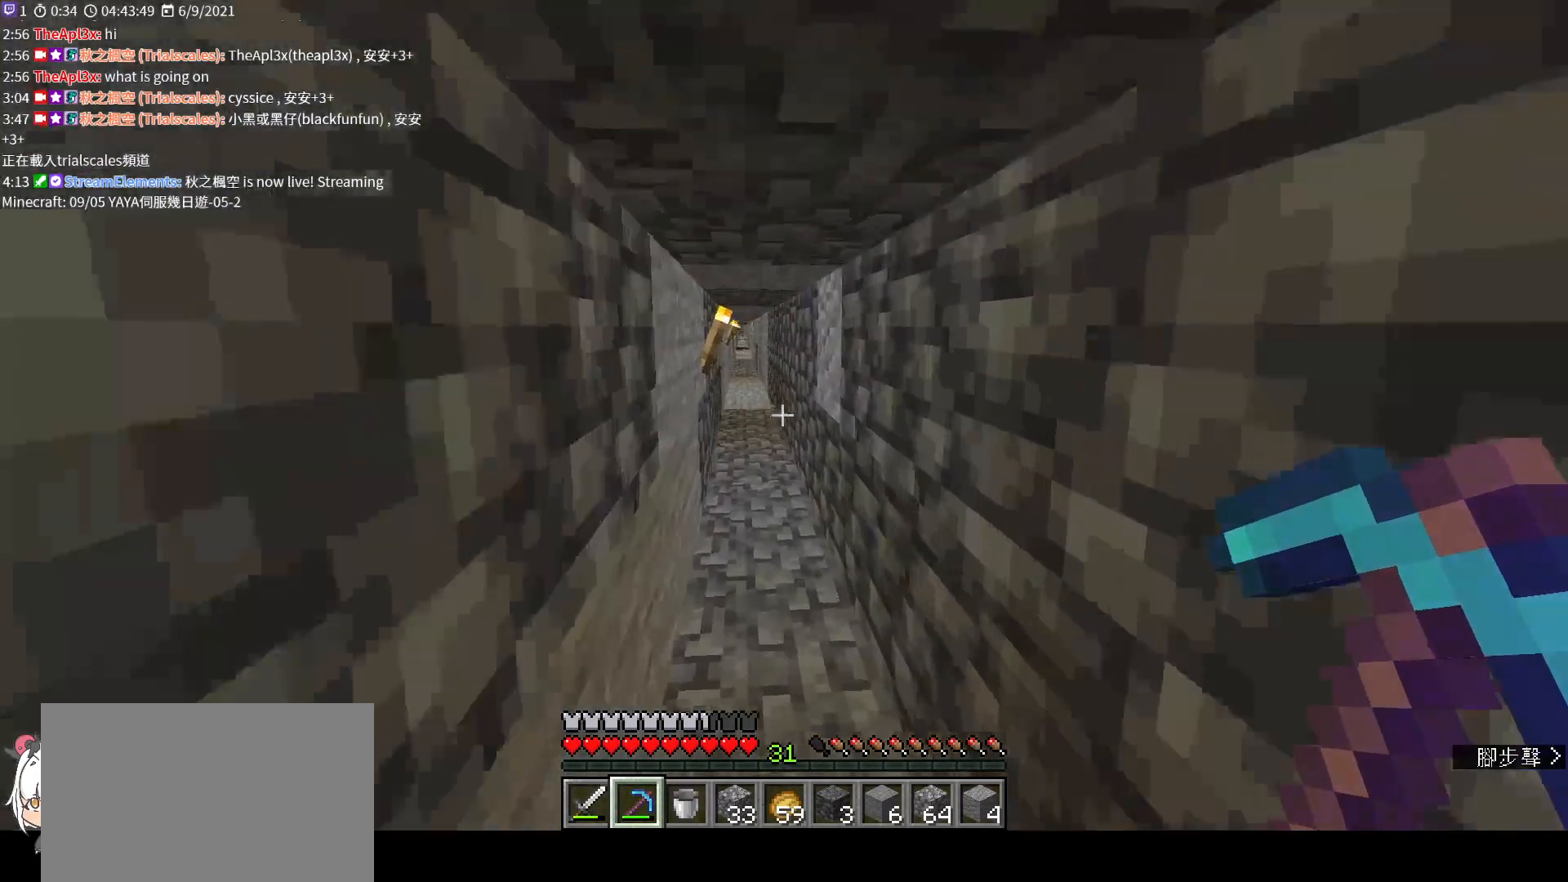
{"keys": ["w"], "mouse": [], "events": []}
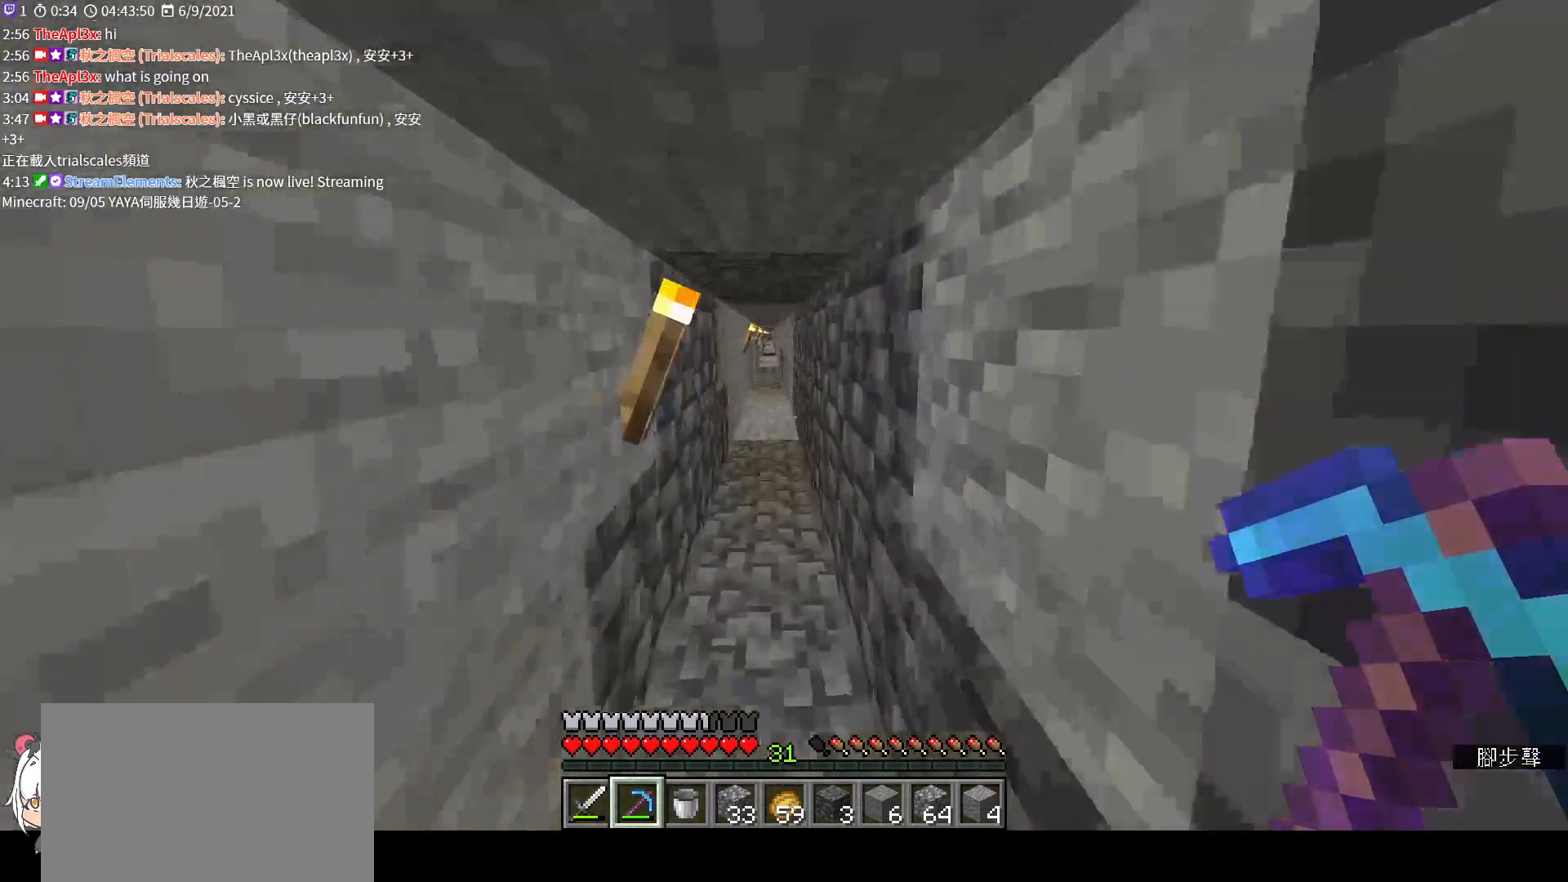
{"keys": ["space", "w"], "mouse": [], "events": [[133, "space", "down"]]}
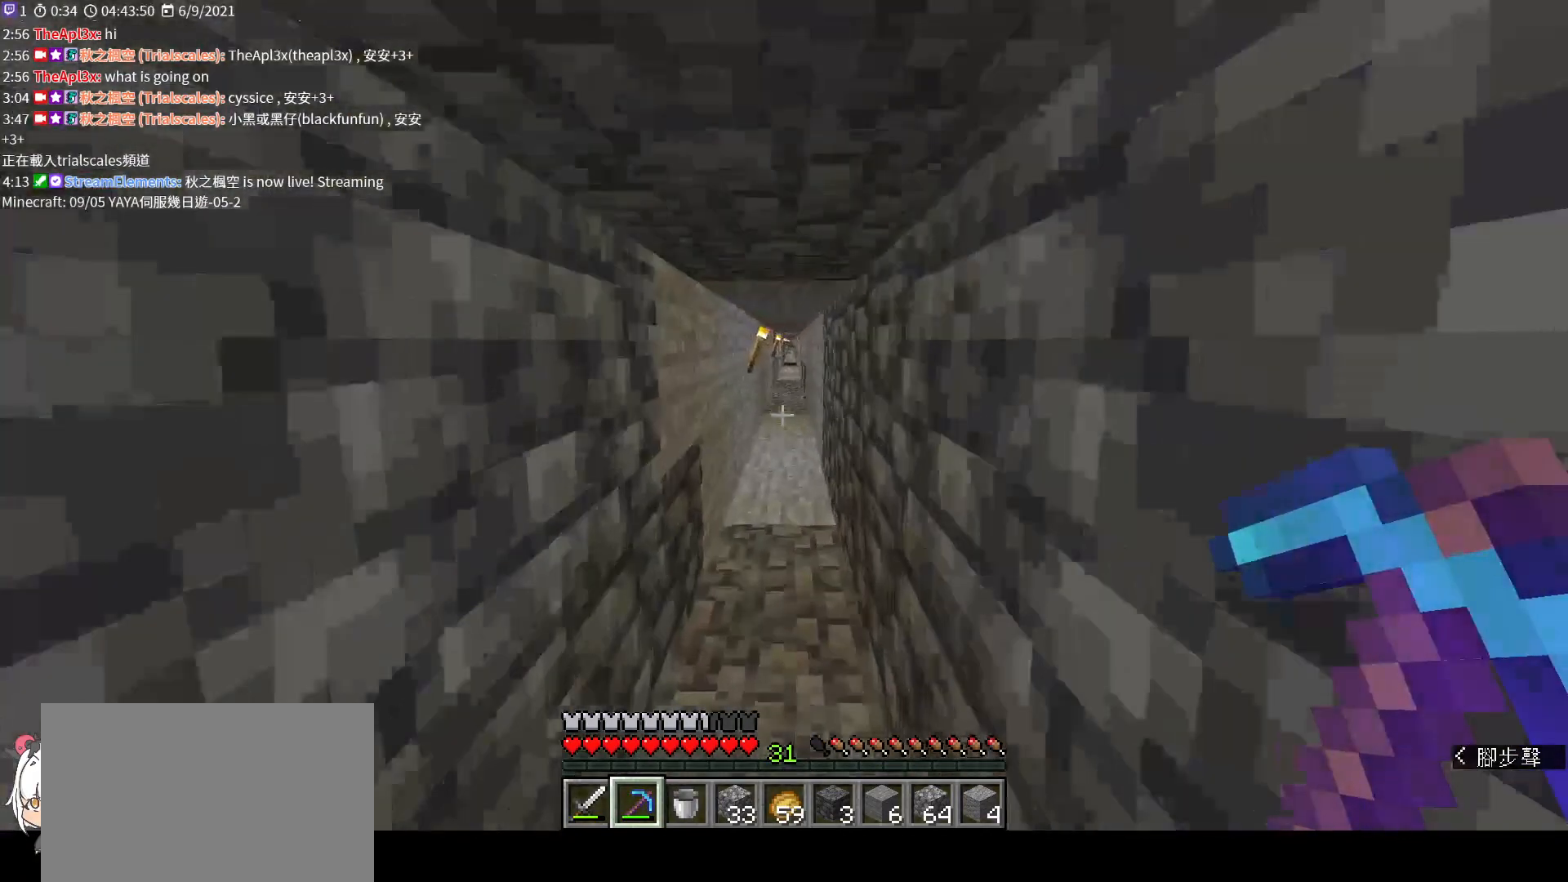
{"keys": ["space", "w"], "mouse": [], "events": []}
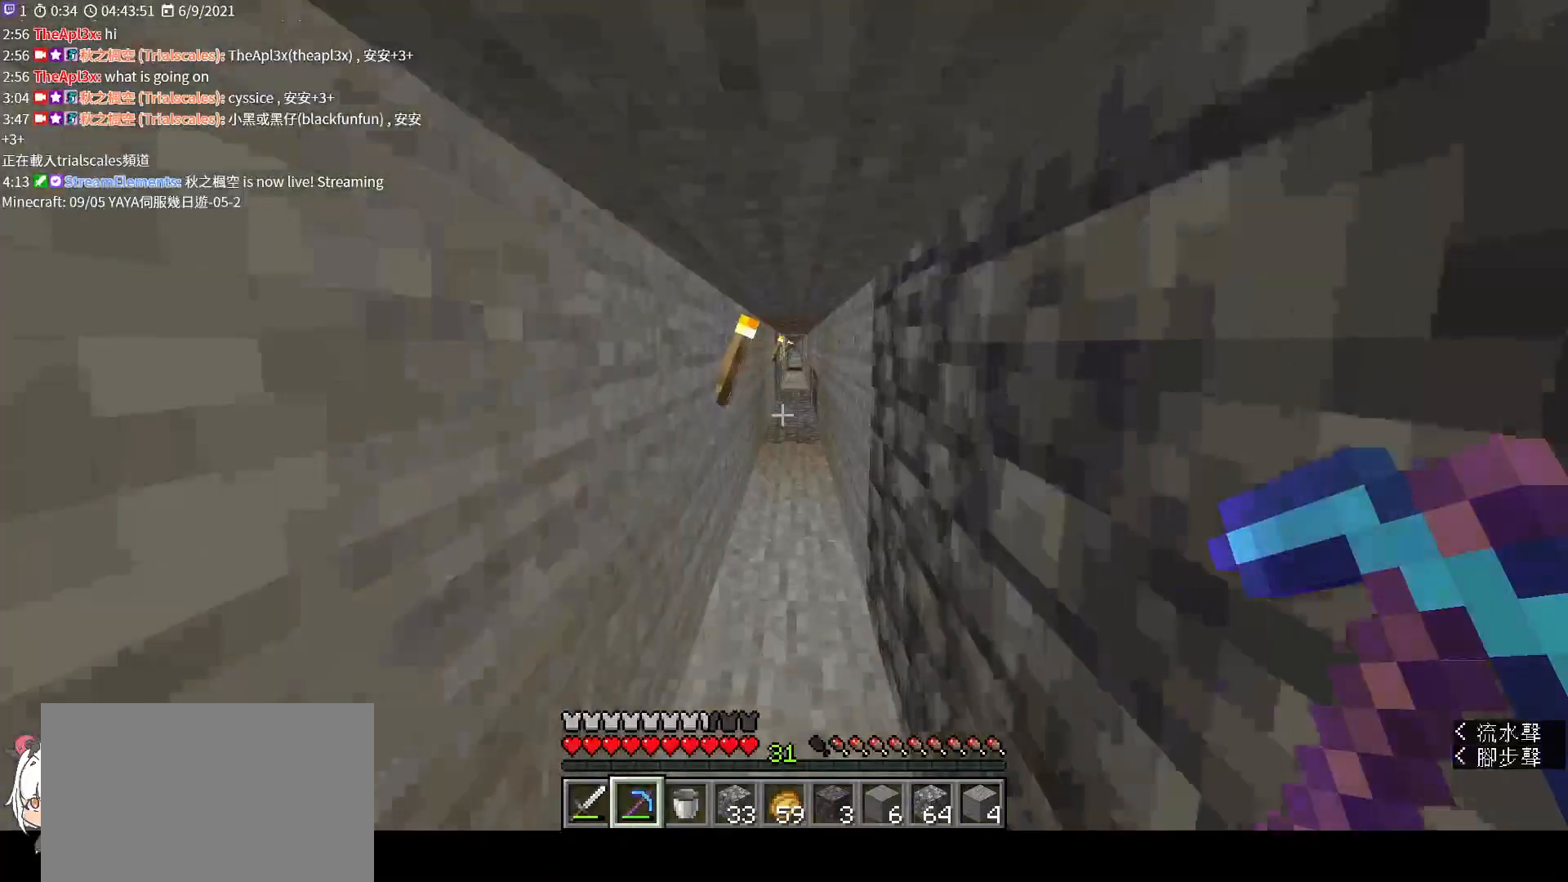
{"keys": ["space", "w"], "mouse": [], "events": []}
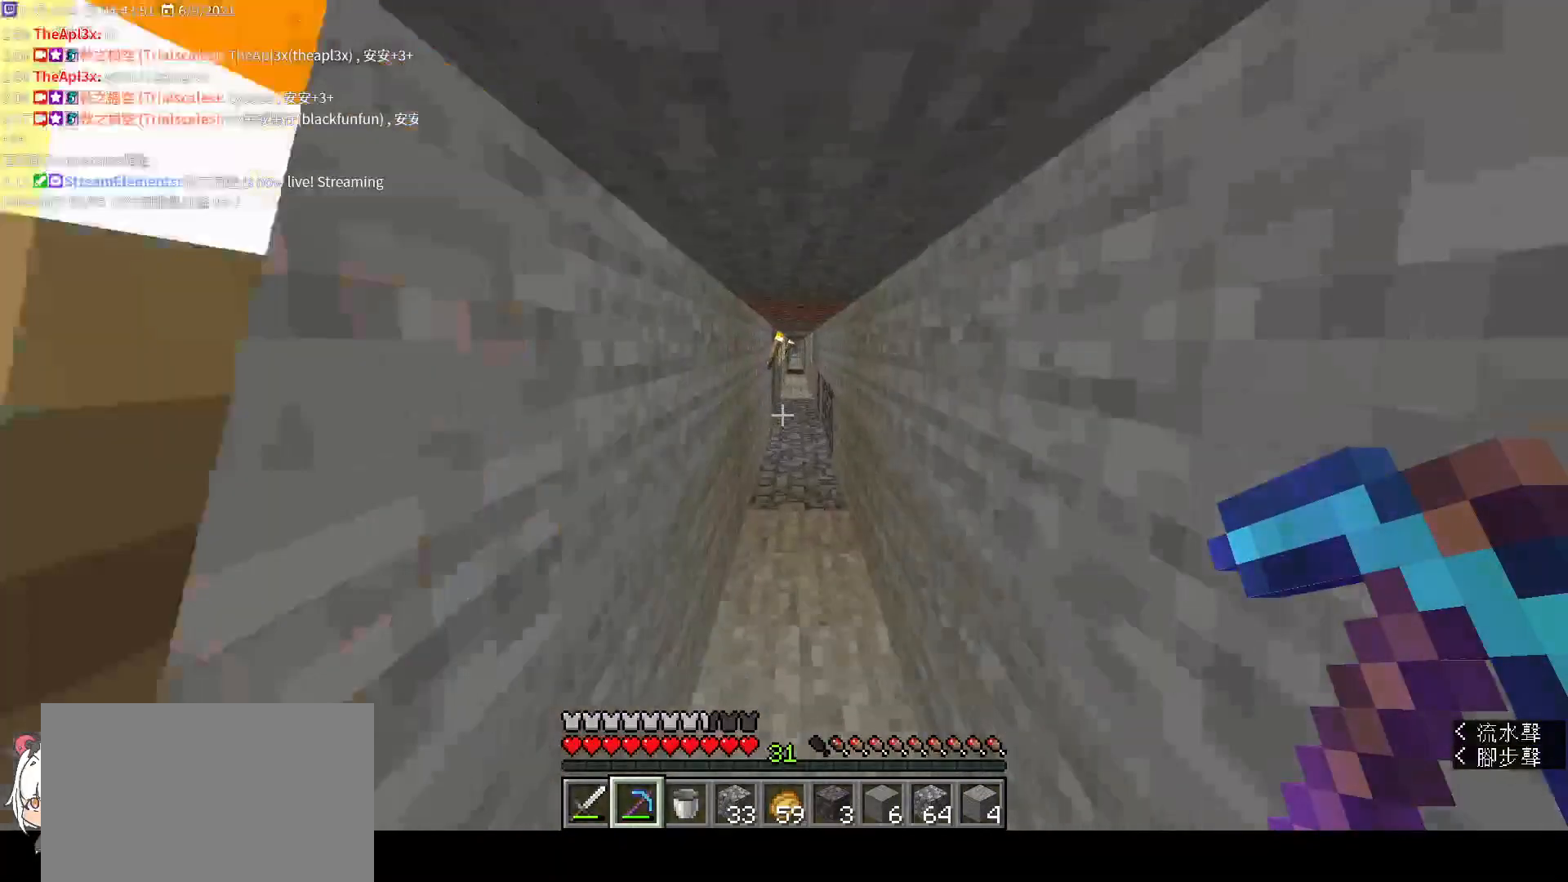
{"keys": ["space", "w"], "mouse": [], "events": []}
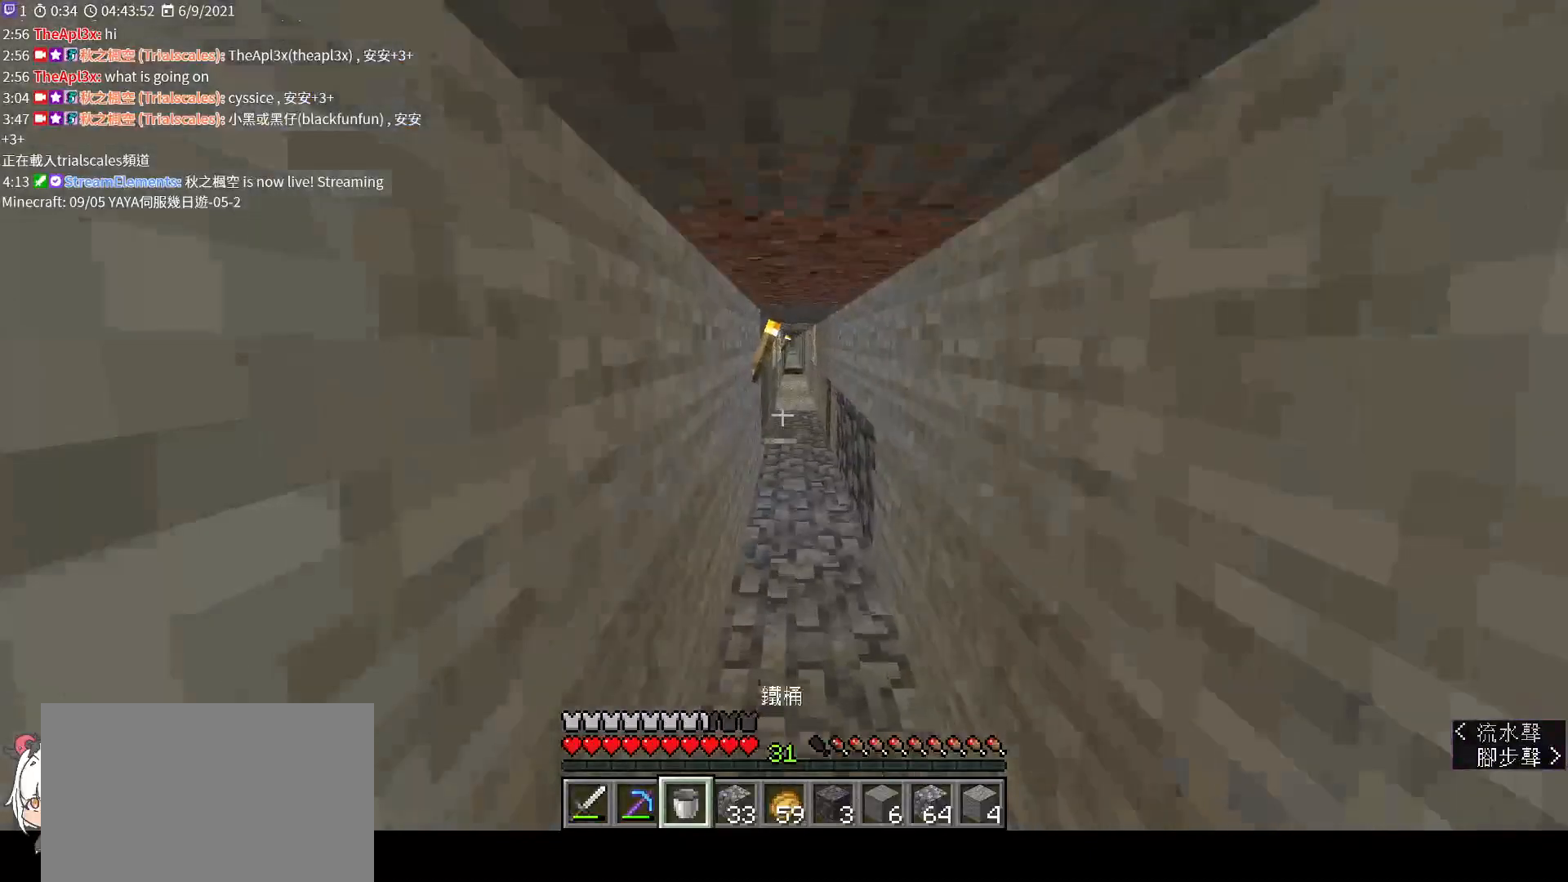
{"keys": ["space", "w"], "mouse": [], "events": []}